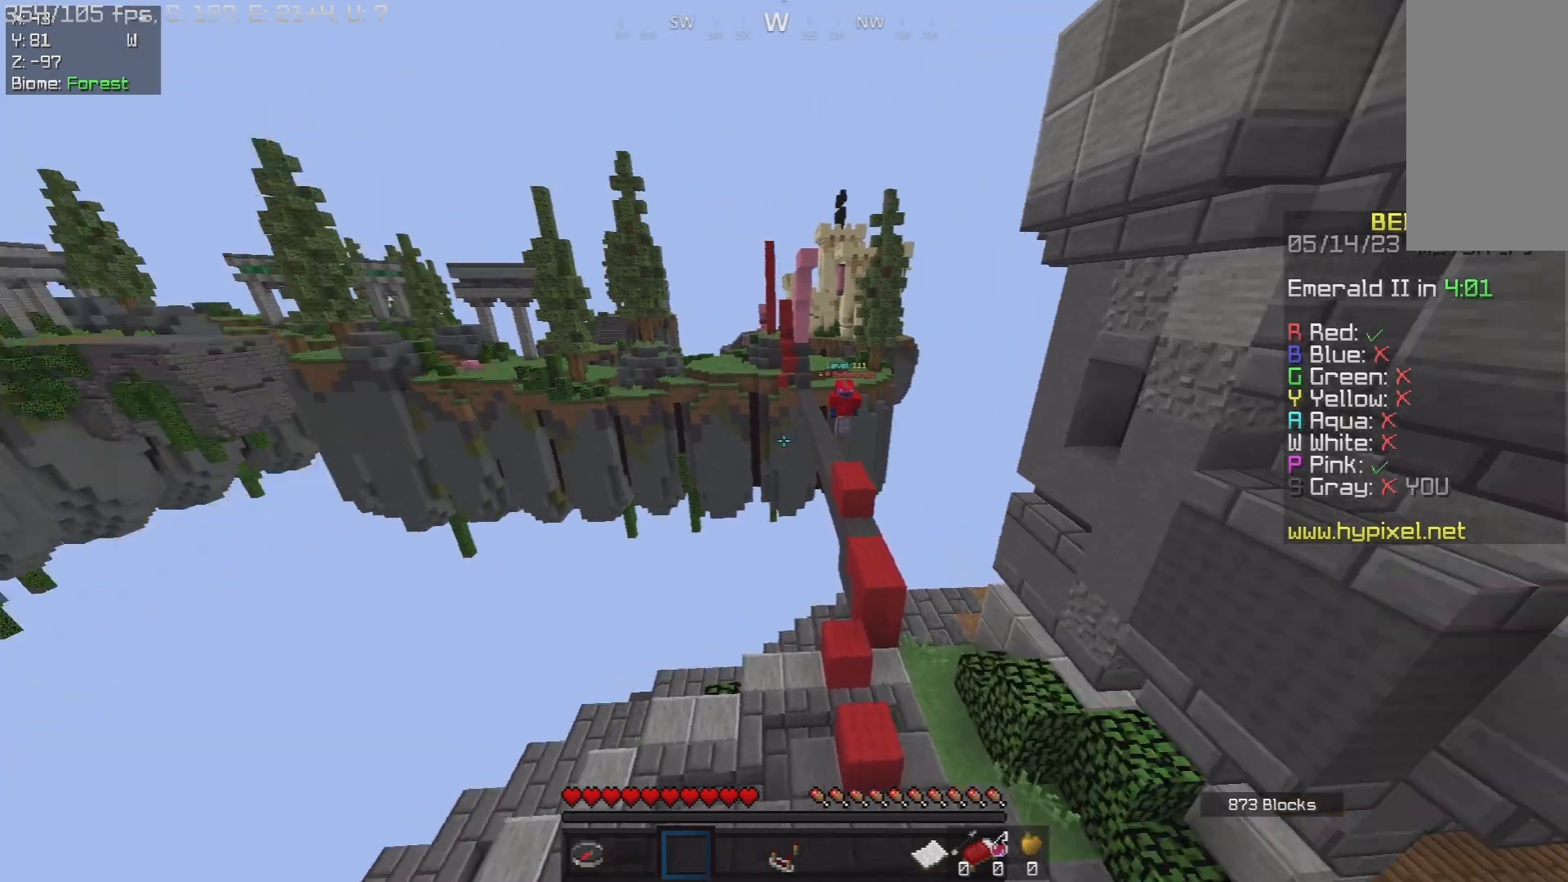
Gameplay with keyboard and mouse; each line is a JSON object with the keys and mouse buttons held at the frame after it. "events" lists presses ("down") and releases ("up") of "a", "d", "s", "space", "w", "mouse_left" and "mouse_right" between this image and that frame as [ms after this image, input, new state], when the widget could be followed in between. "mouse_left", "mouse_right" = the "left", "right" buttons of the "mouse" list. No other keys are recorded. Fast repeated clicks can show as one long hold. Mouse movement is not recorded.
{"keys": [], "mouse": [], "events": []}
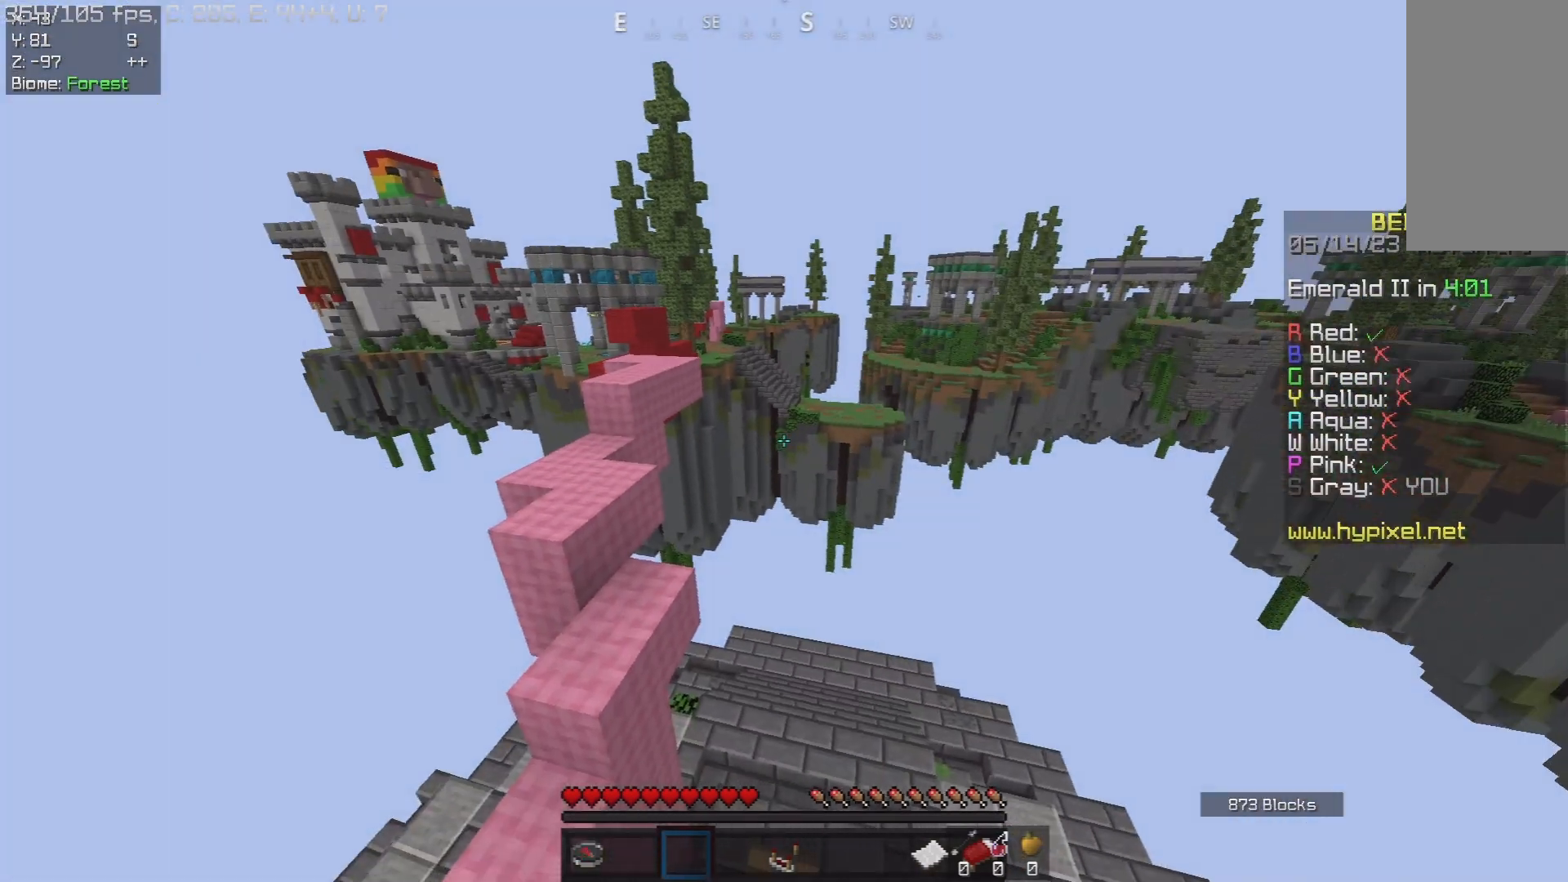
{"keys": ["a", "w"], "mouse": [], "events": [[17, "w", "down"], [350, "a", "down"]]}
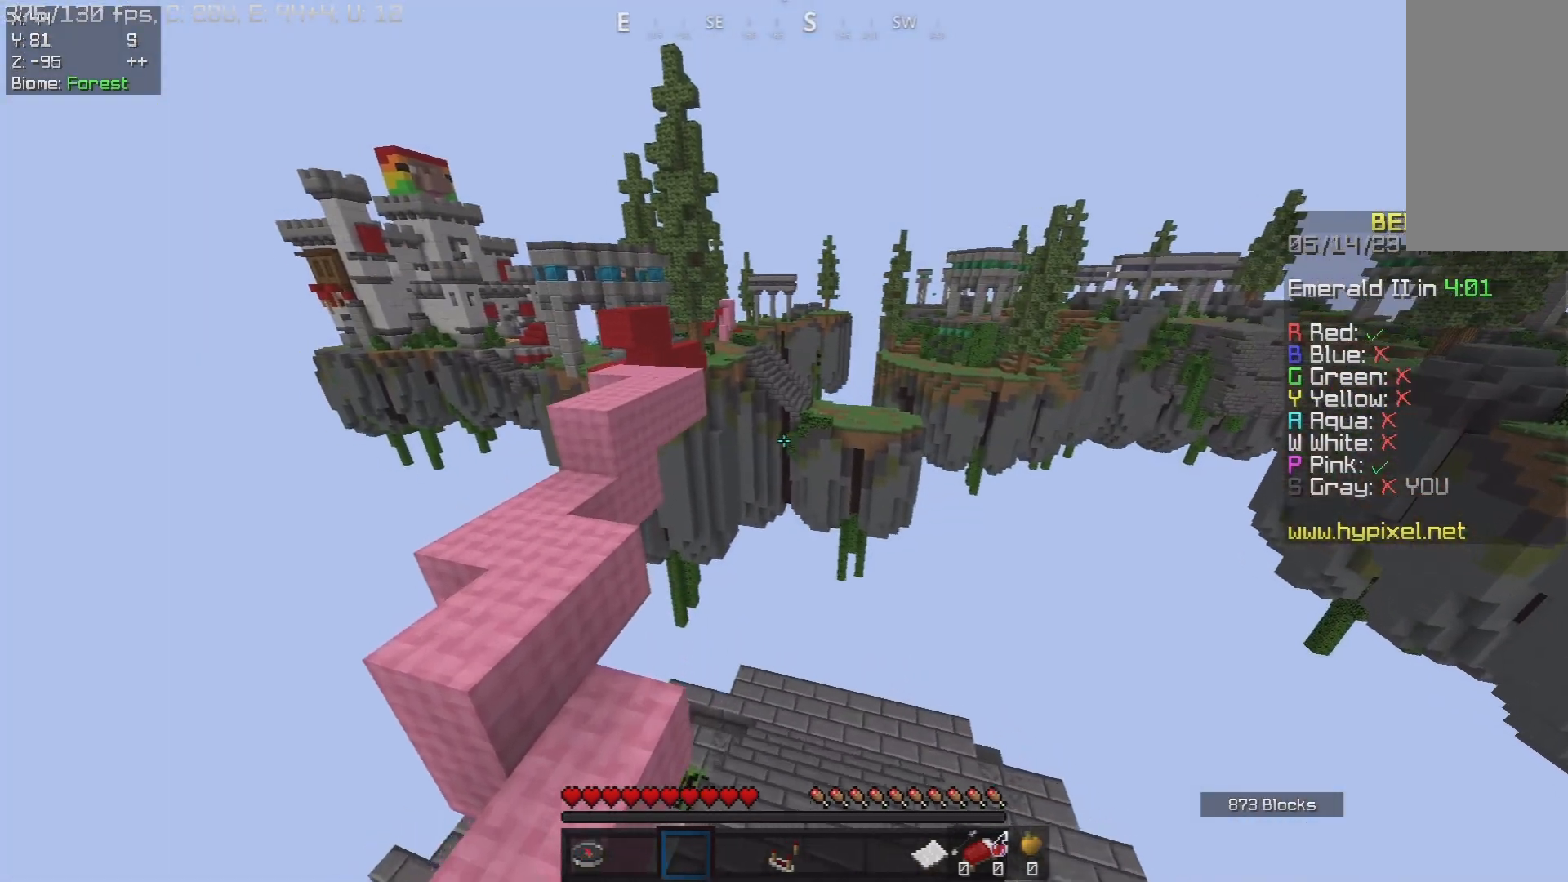
{"keys": ["a"], "mouse": [], "events": [[33, "a", "up"], [183, "a", "down"], [350, "w", "up"]]}
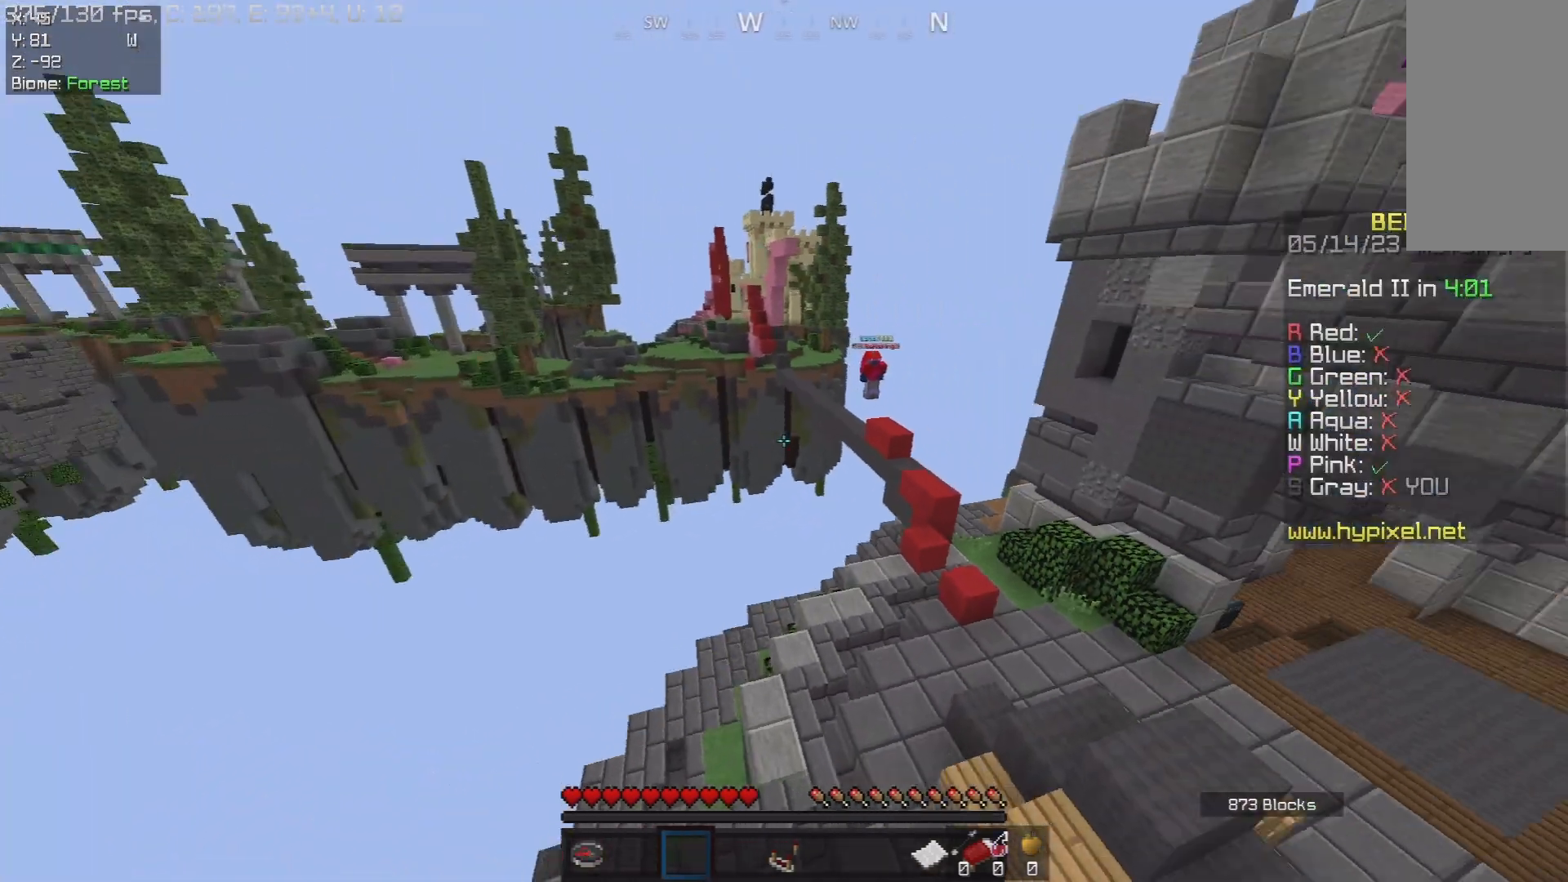
{"keys": ["d", "w"], "mouse": [], "events": [[383, "w", "down"], [450, "d", "down"], [467, "a", "up"]]}
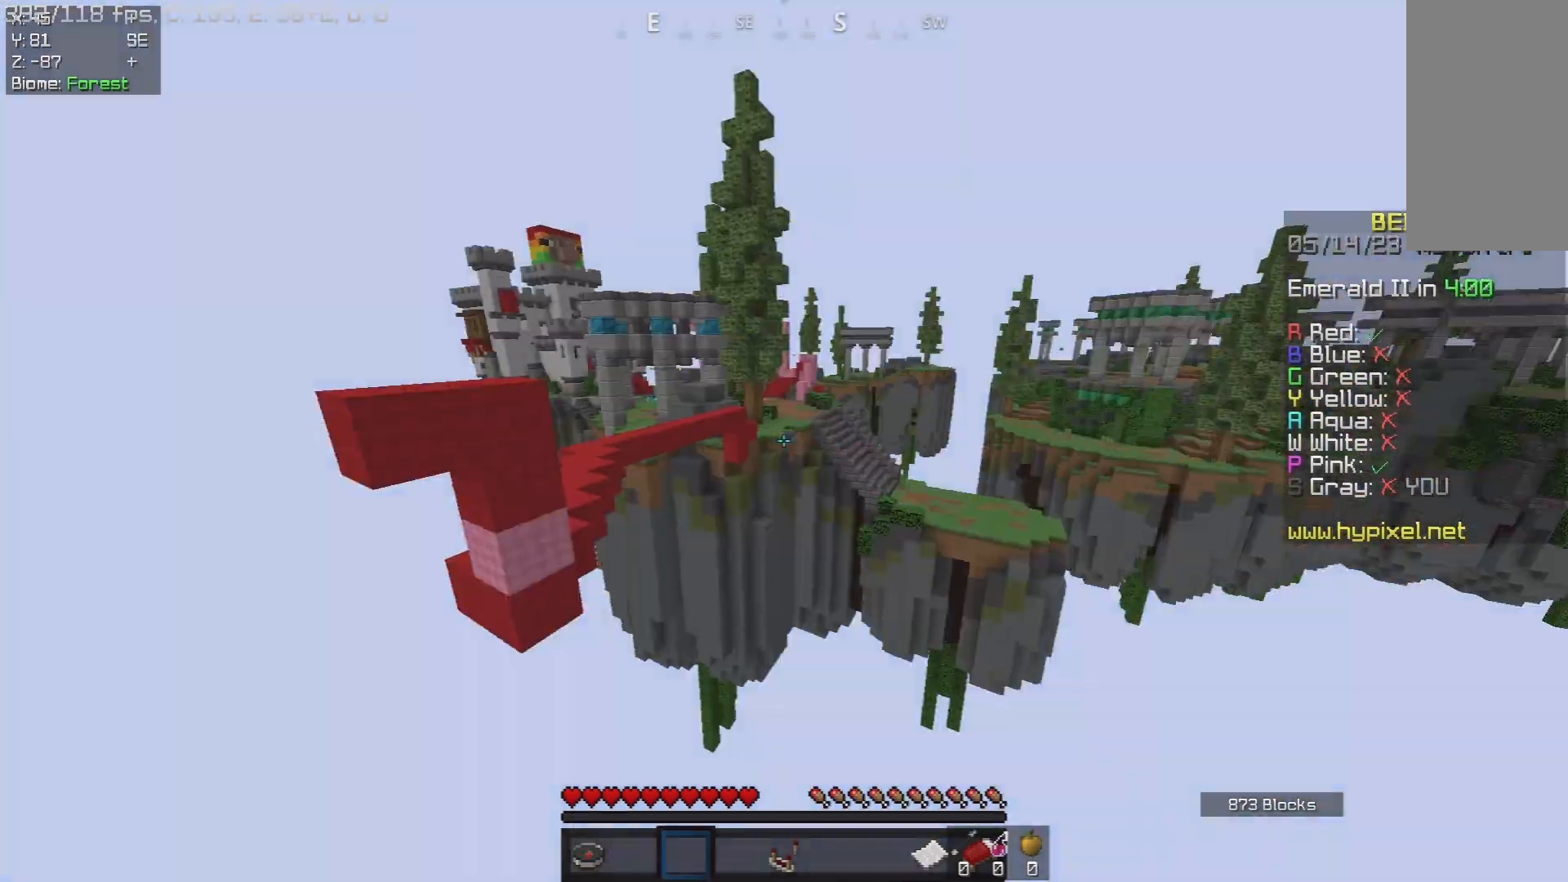
{"keys": ["s"], "mouse": [], "events": [[17, "w", "up"], [83, "d", "up"], [117, "a", "down"], [183, "s", "down"], [233, "a", "up"], [350, "s", "up"], [417, "s", "down"]]}
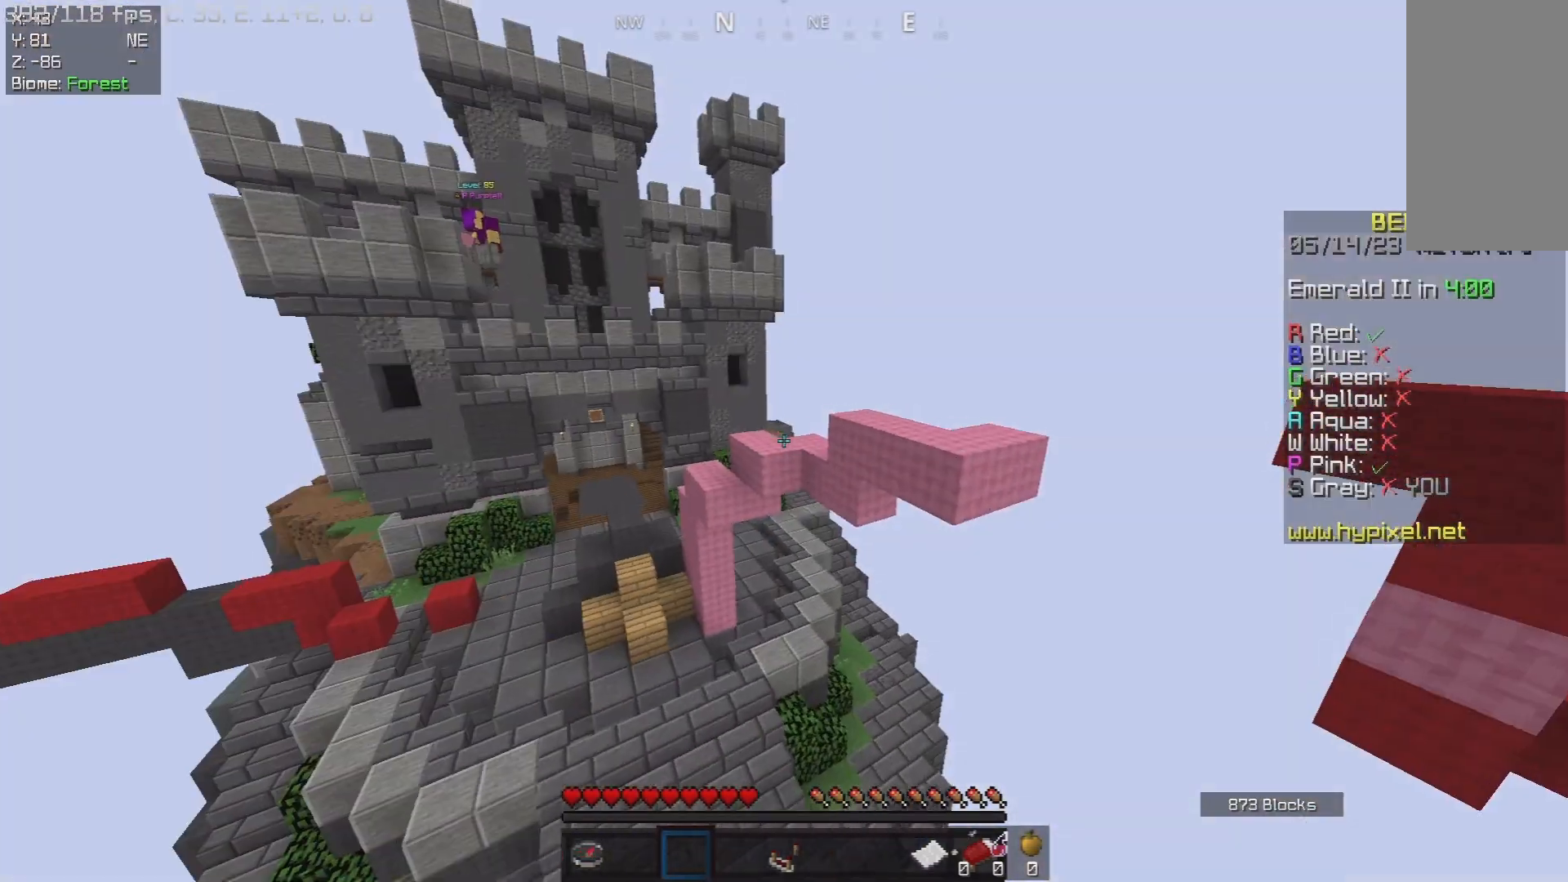
{"keys": ["w"], "mouse": [], "events": [[67, "d", "down"], [167, "d", "up"], [283, "s", "up"], [500, "w", "down"]]}
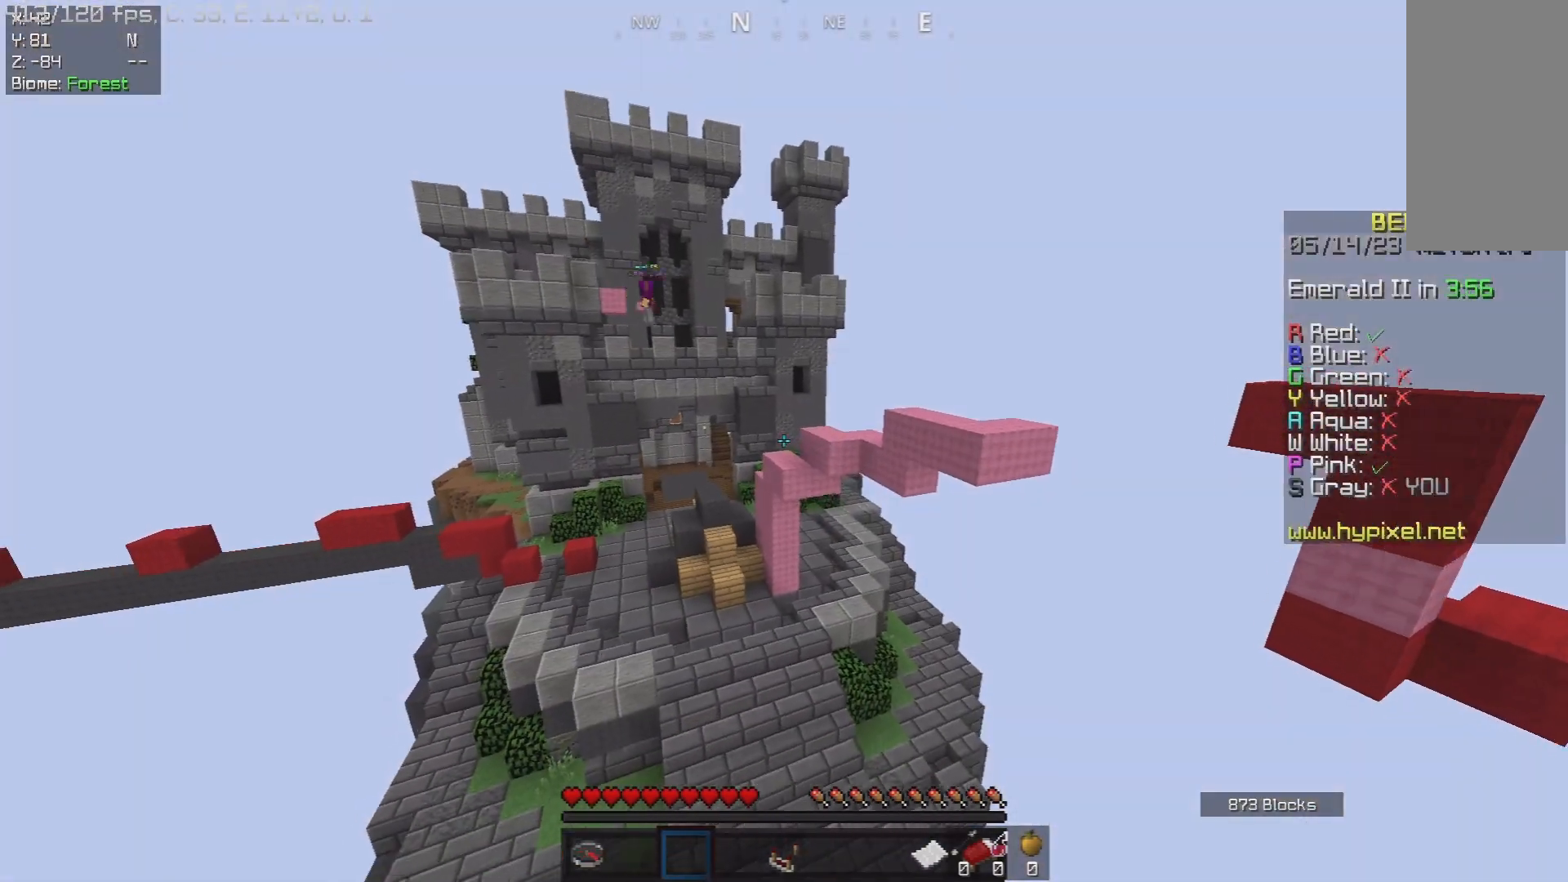
{"keys": [], "mouse": [], "events": [[217, "w", "up"]]}
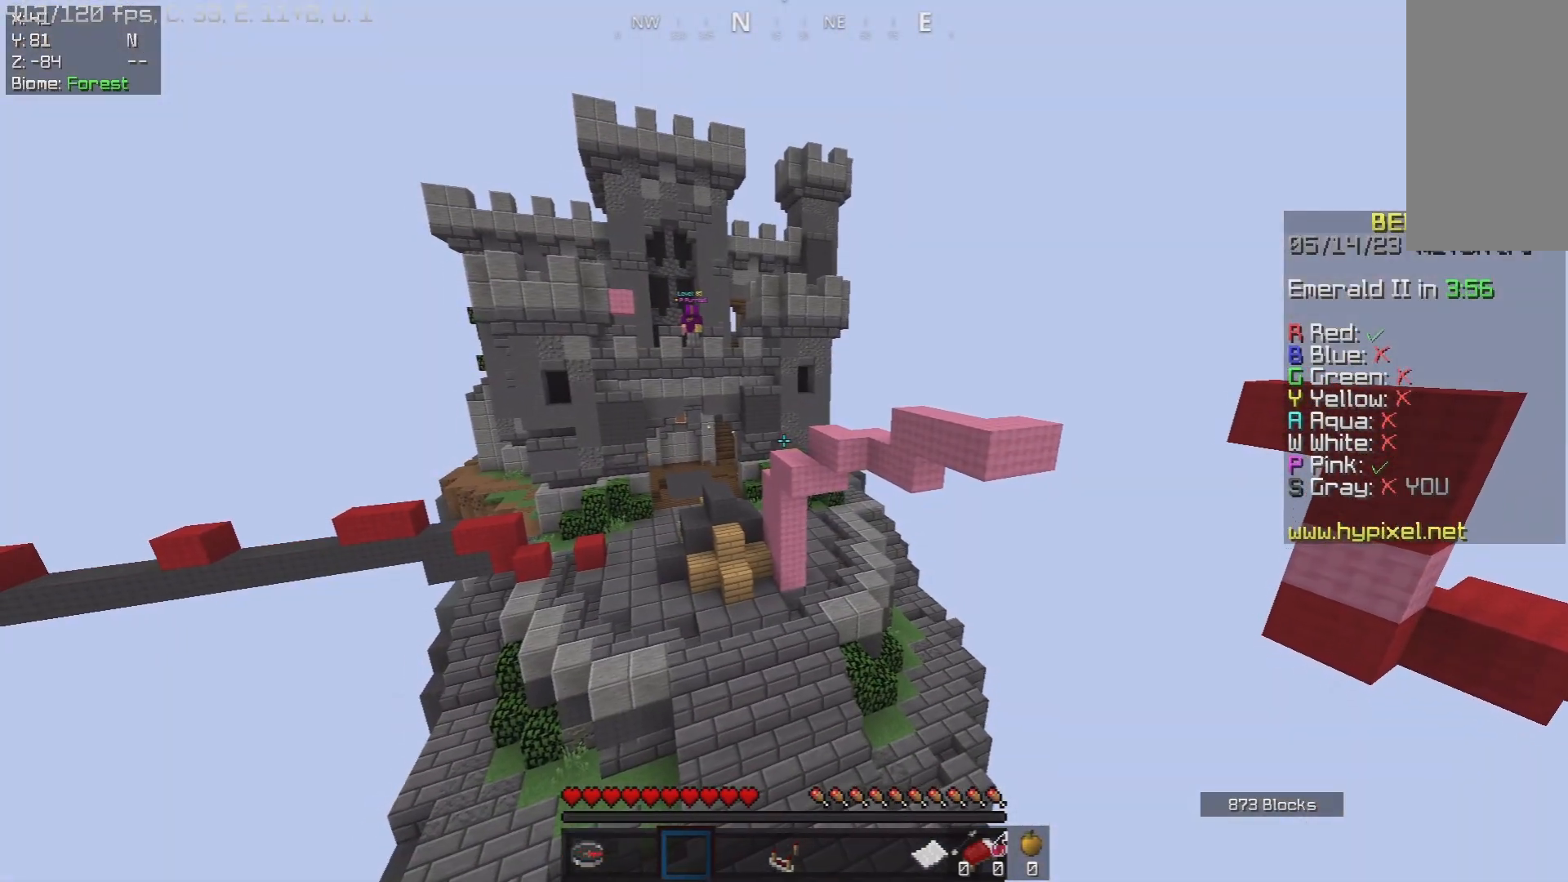
{"keys": ["w"], "mouse": [], "events": [[83, "w", "down"], [200, "a", "down"], [450, "a", "up"]]}
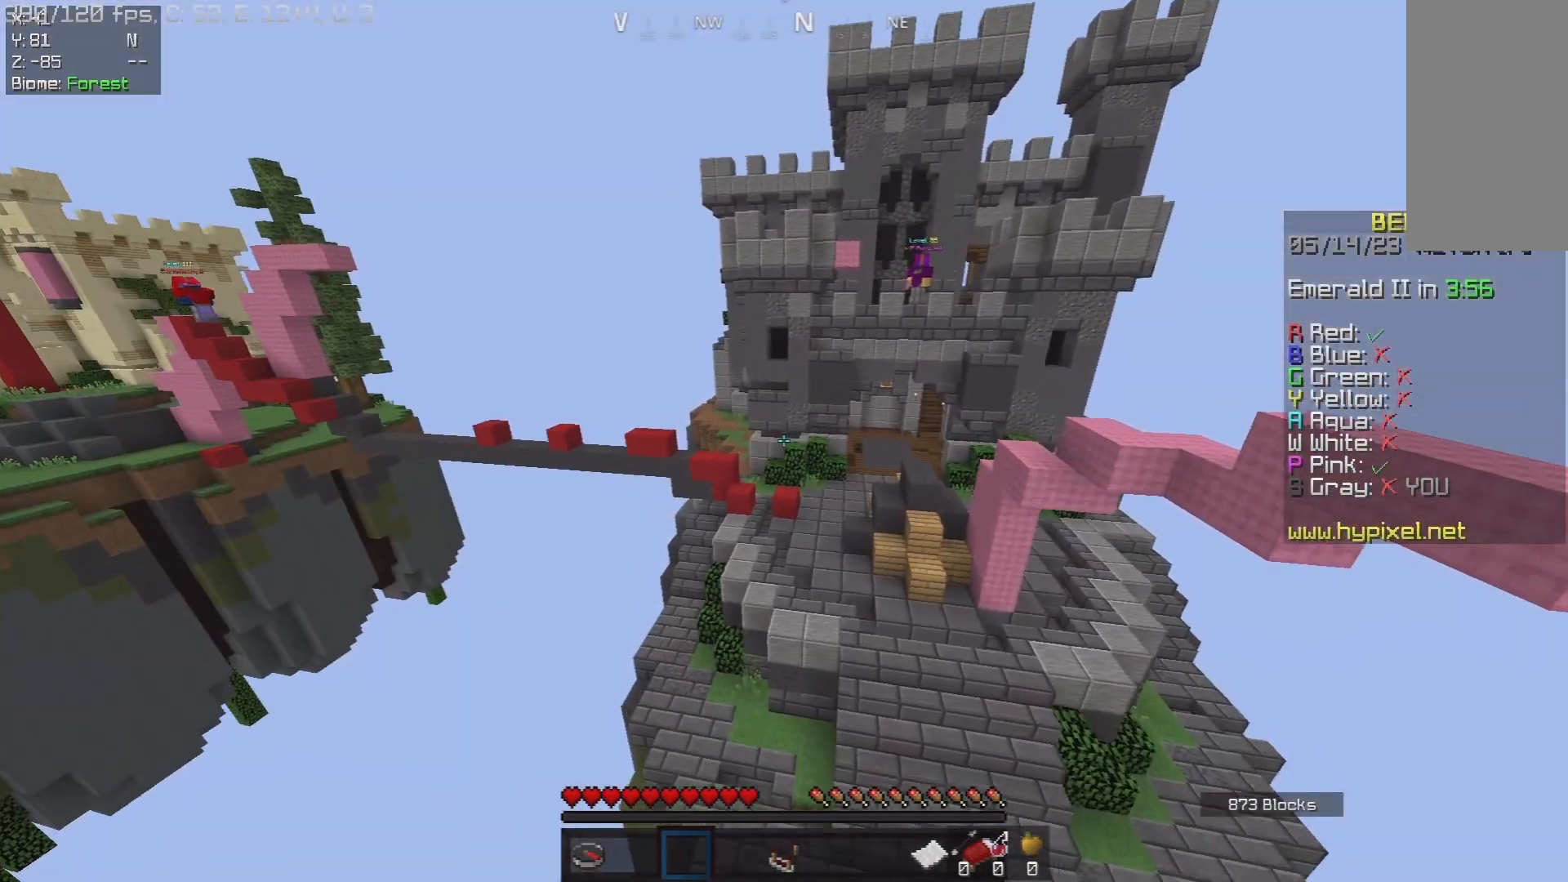
{"keys": ["space"], "mouse": [], "events": [[183, "d", "down"], [267, "space", "down"], [333, "d", "up"], [433, "w", "up"]]}
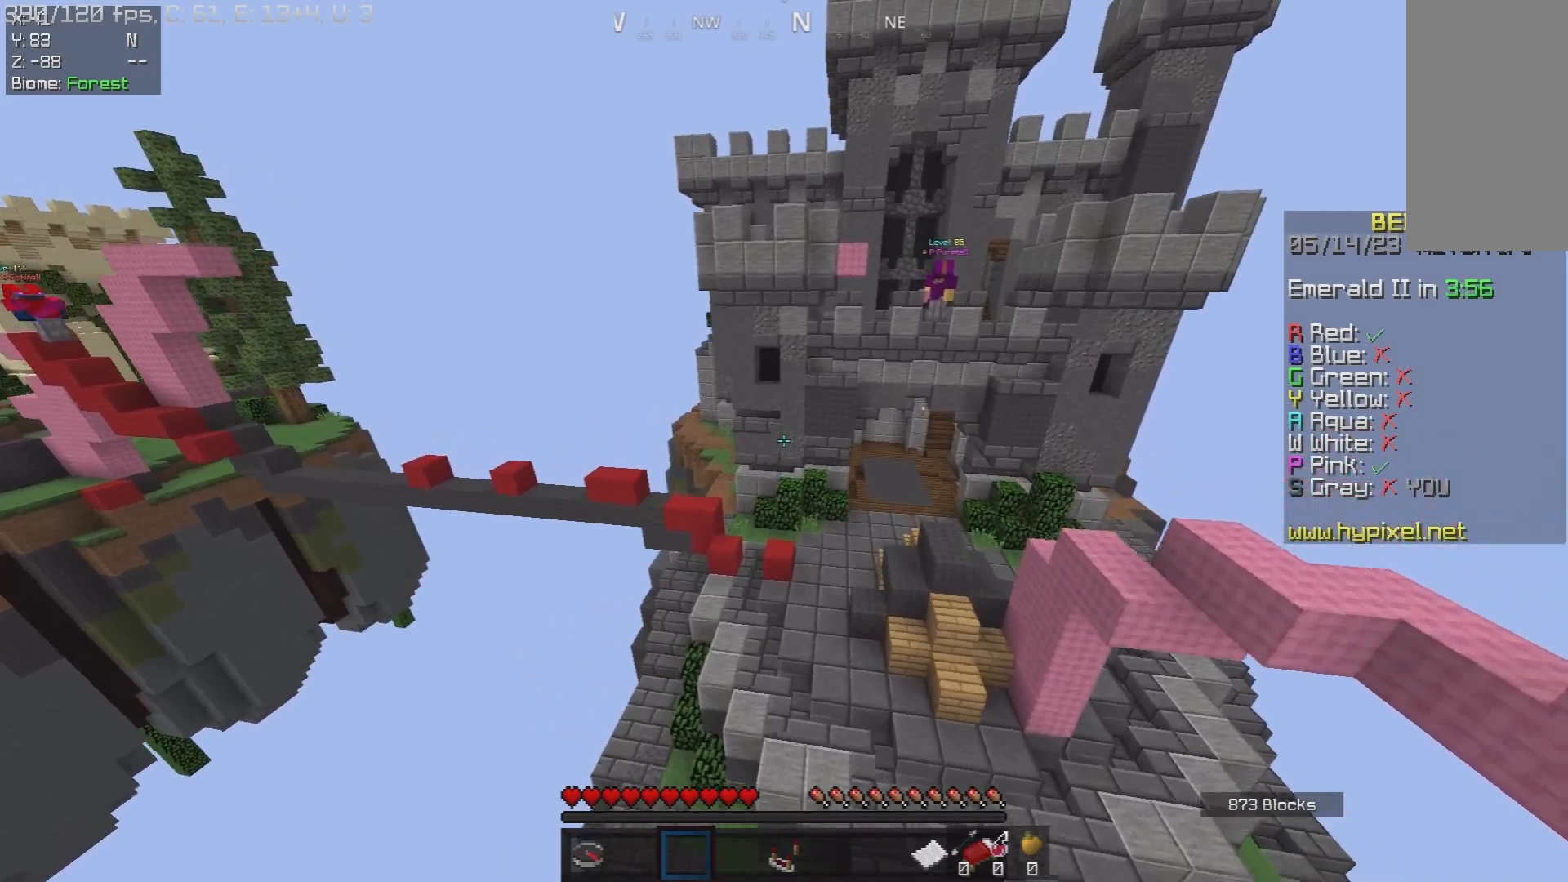
{"keys": [], "mouse": [], "events": [[283, "space", "up"]]}
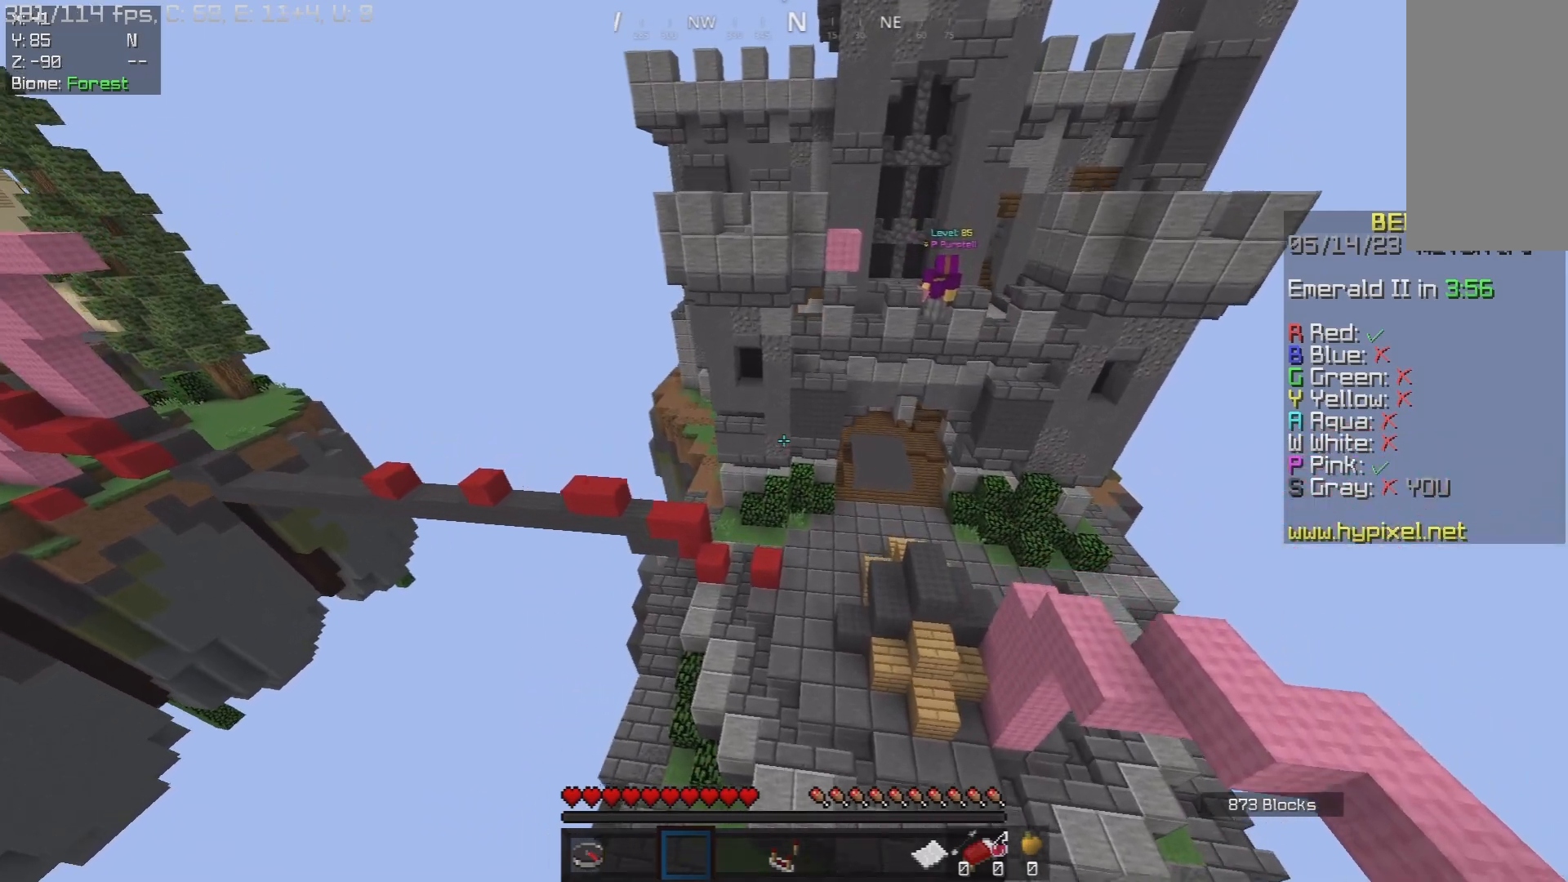
{"keys": ["d", "w"], "mouse": [], "events": [[183, "d", "down"], [250, "w", "down"]]}
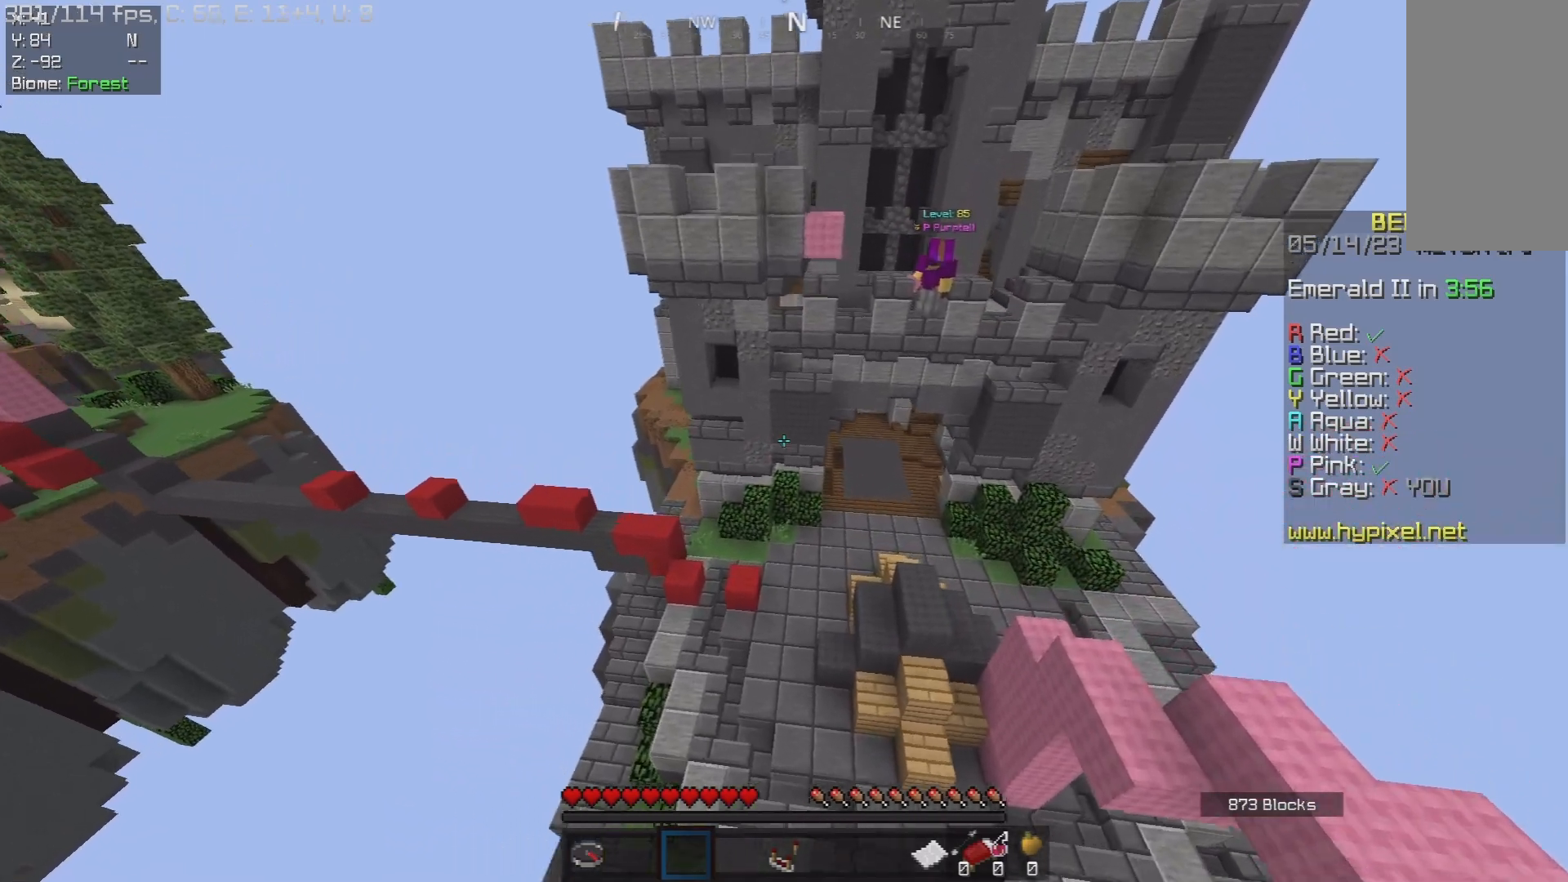
{"keys": ["d", "w"], "mouse": [], "events": []}
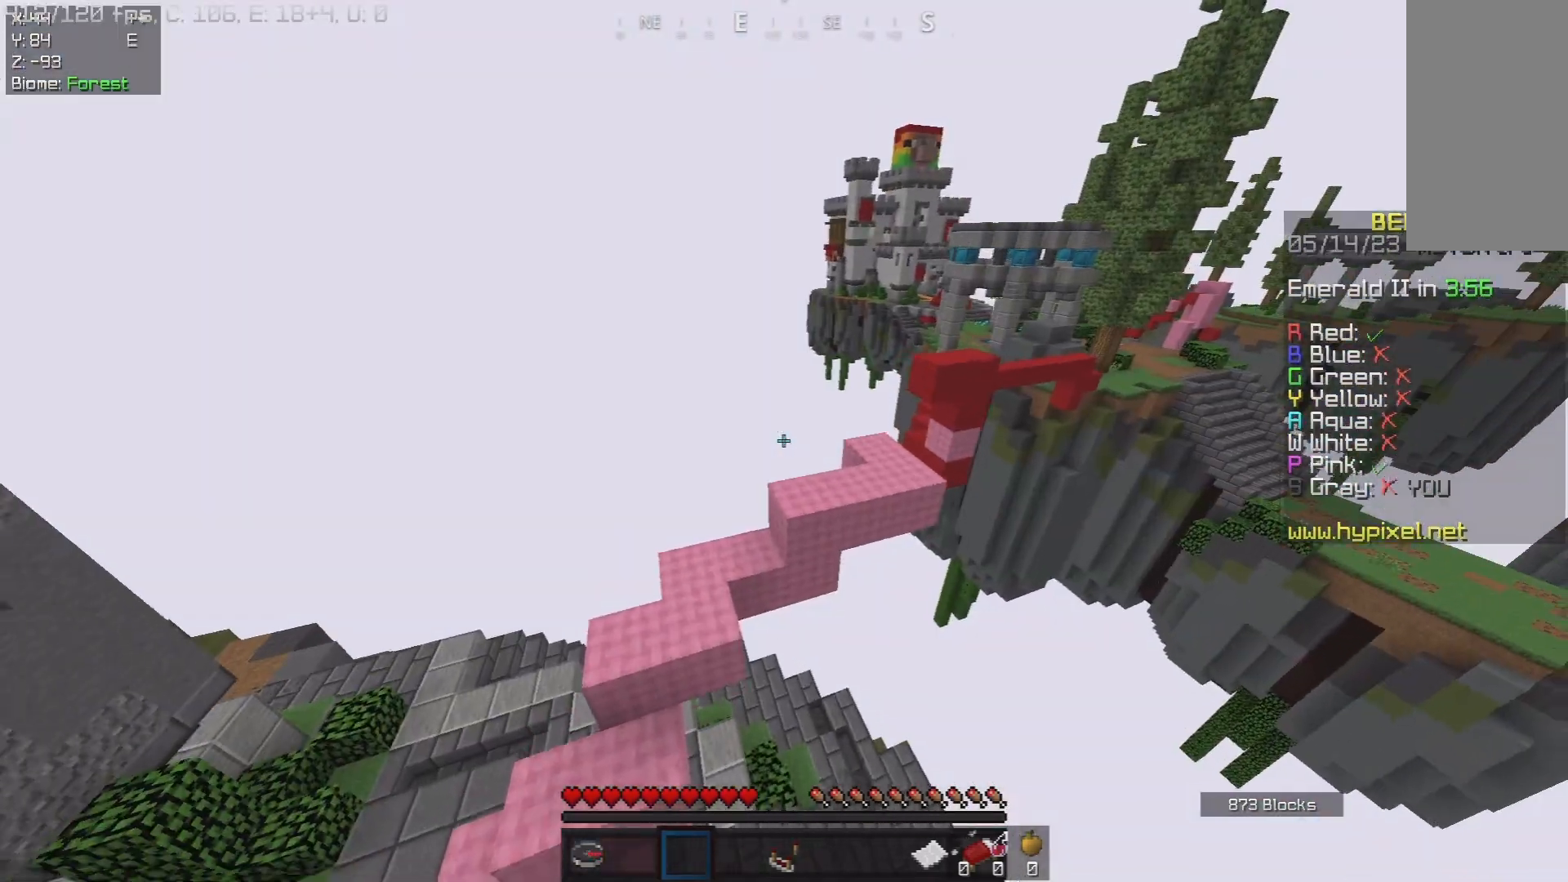
{"keys": ["d", "w"], "mouse": [], "events": []}
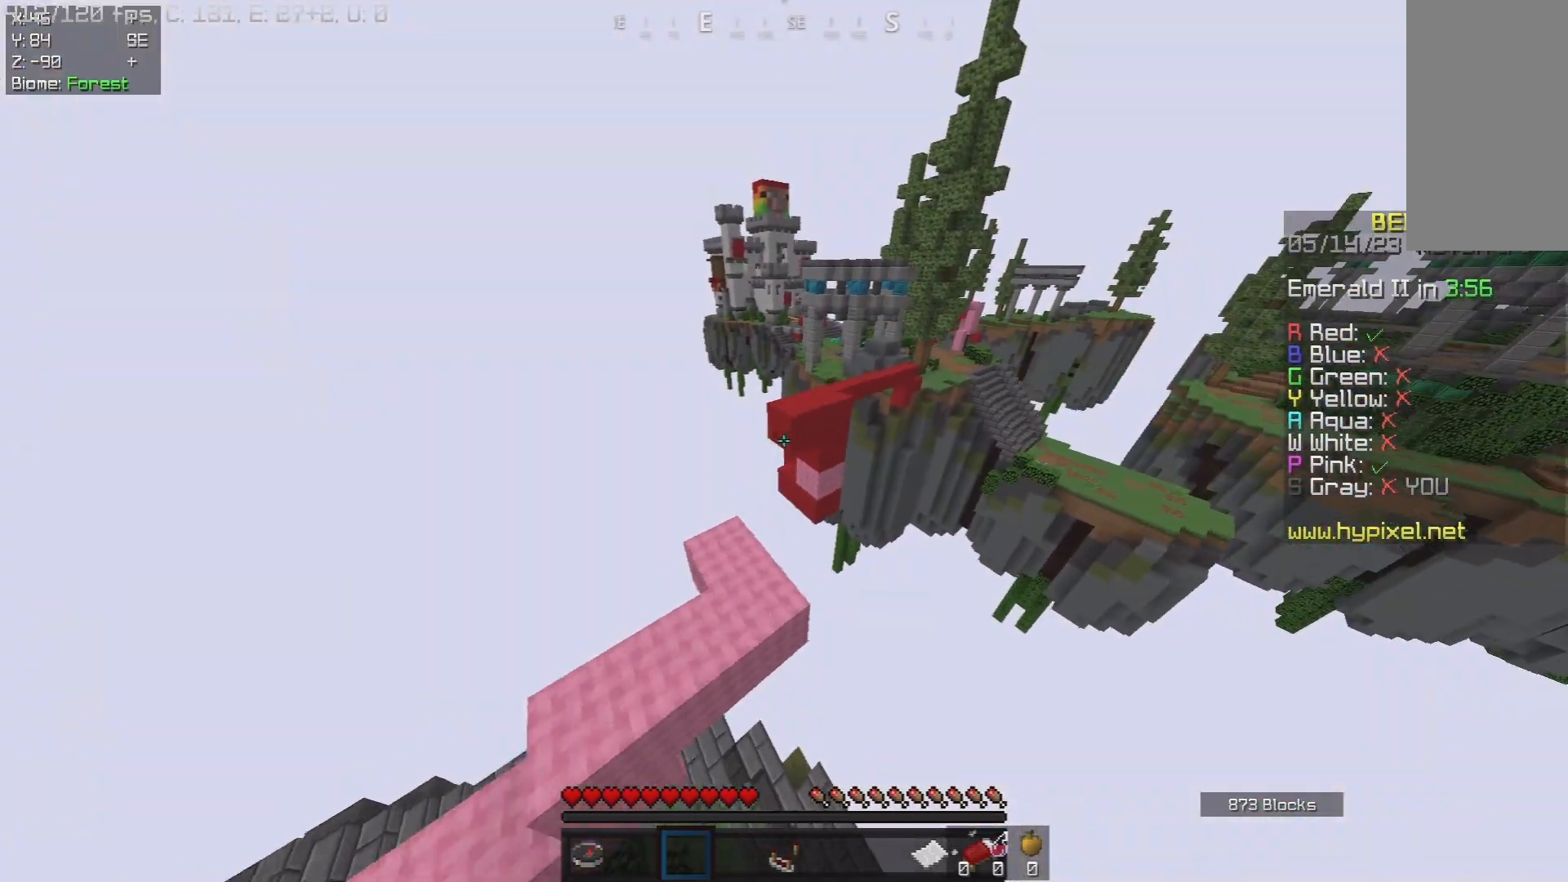
{"keys": ["d", "w"], "mouse": [], "events": []}
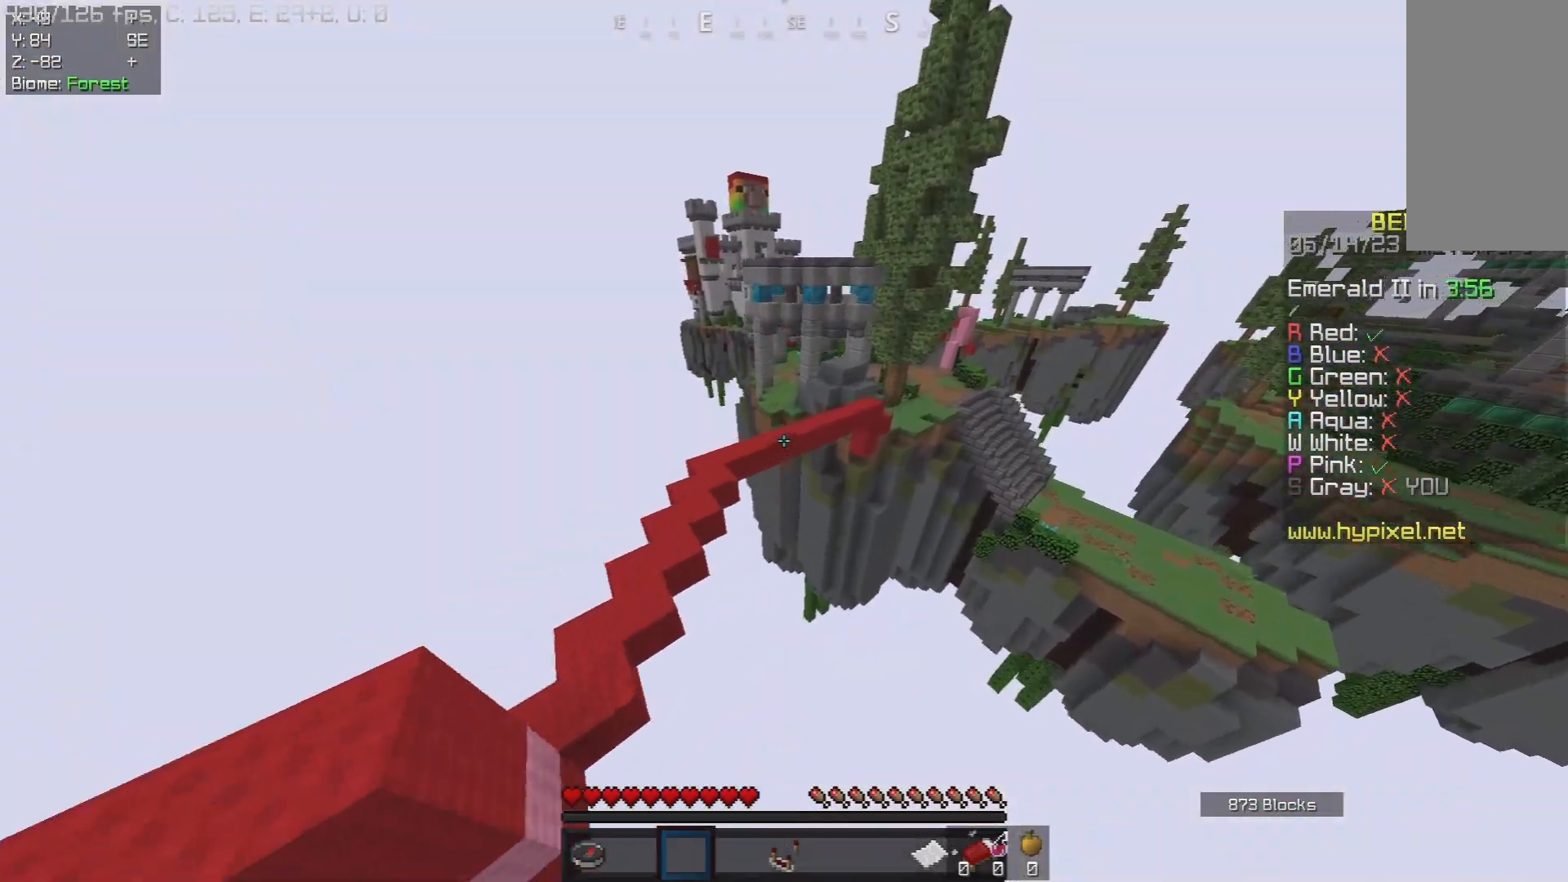
{"keys": ["d", "w"], "mouse": [], "events": []}
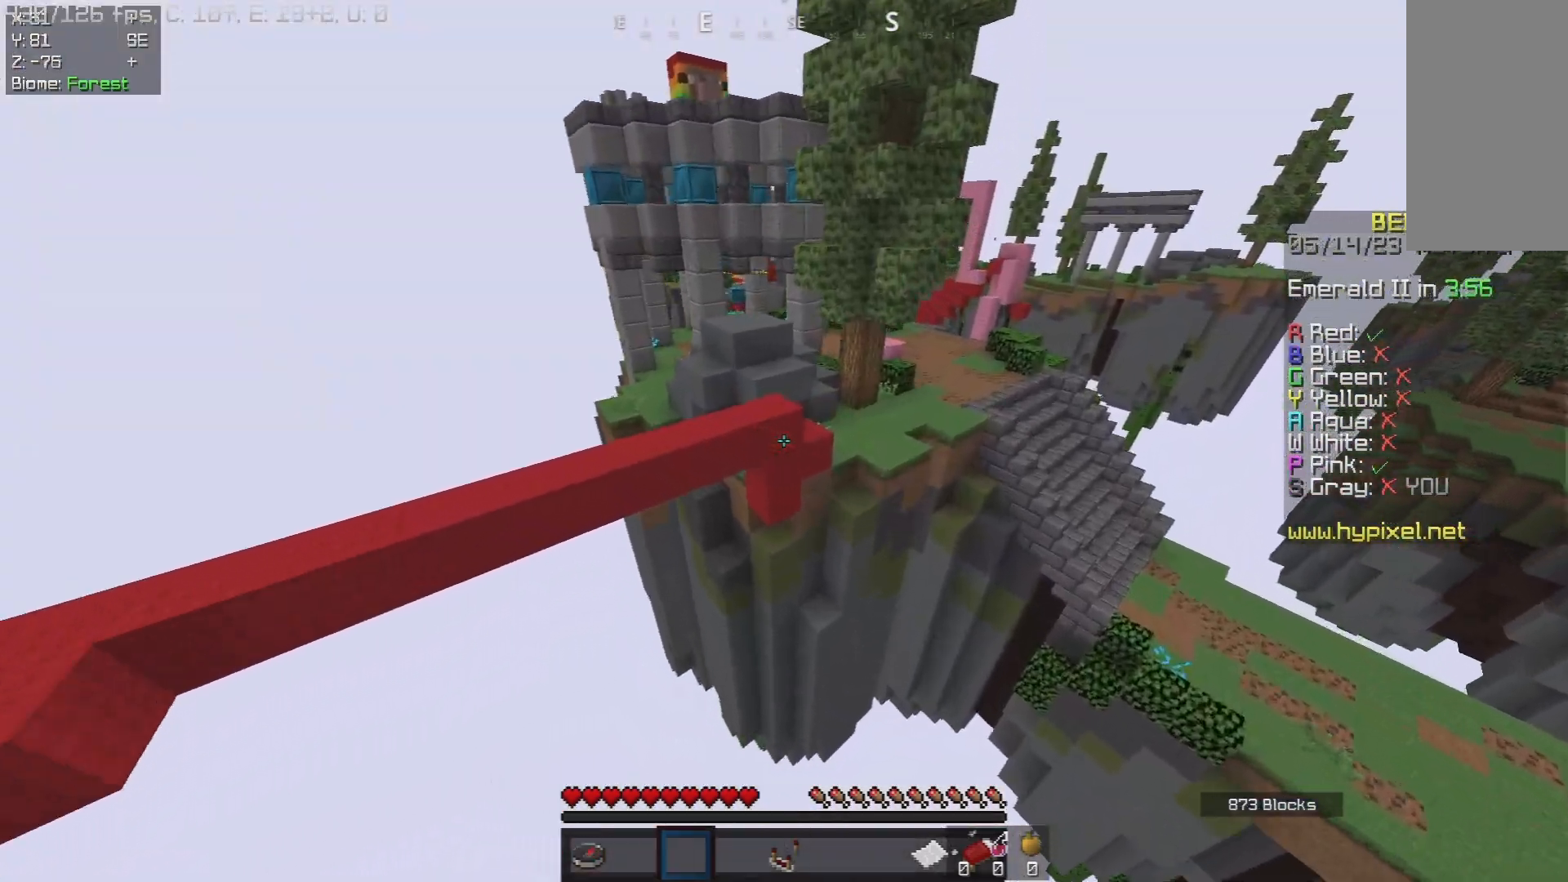
{"keys": ["d", "w"], "mouse": [], "events": []}
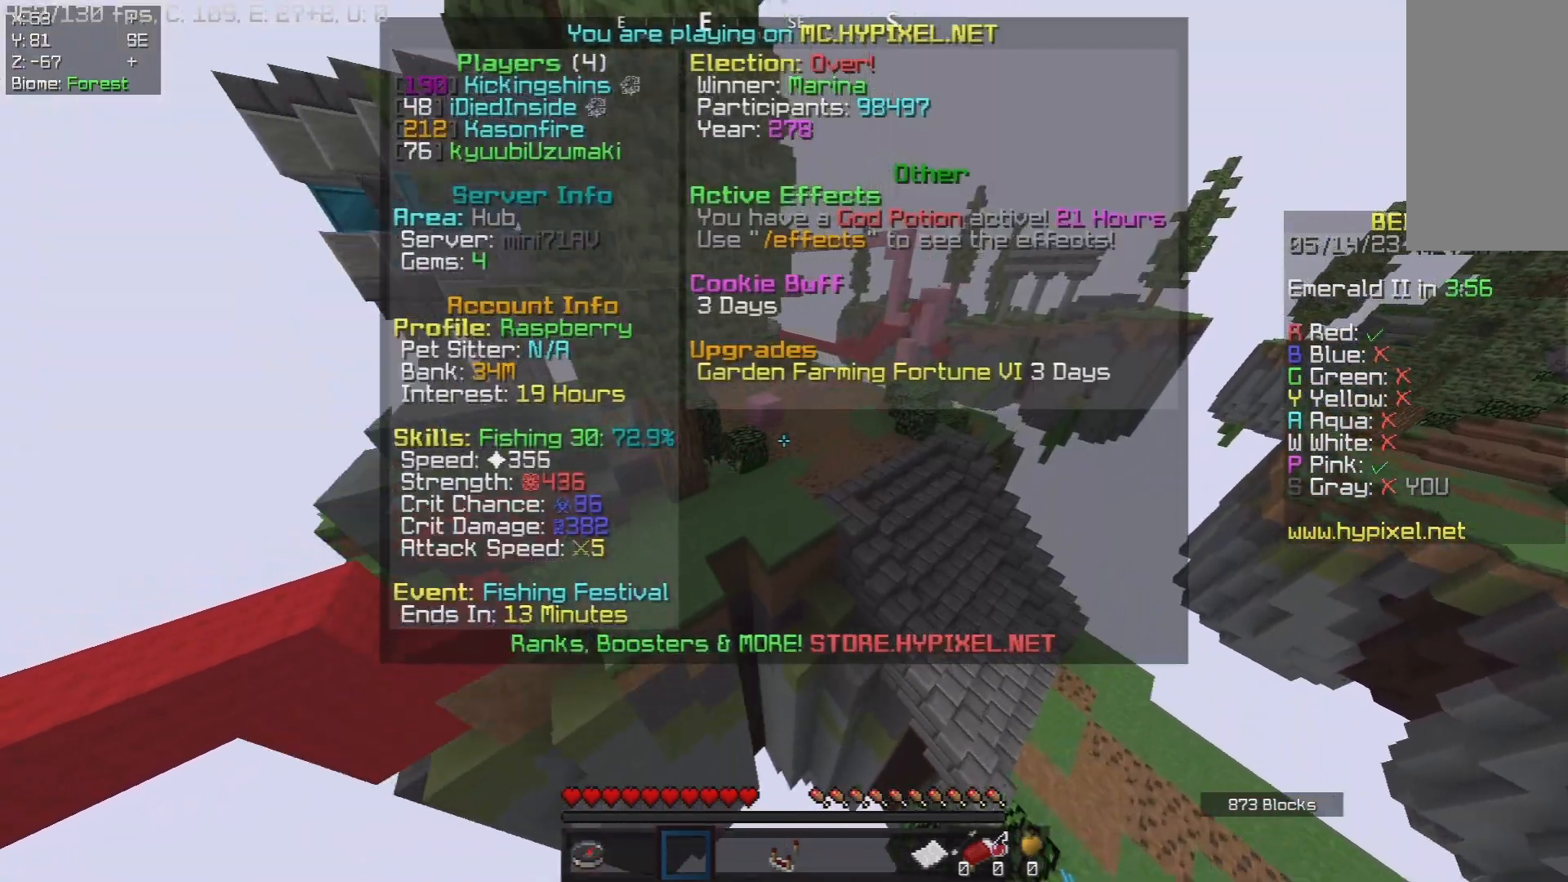
{"keys": [], "mouse": [], "events": [[217, "d", "up"], [217, "w", "up"]]}
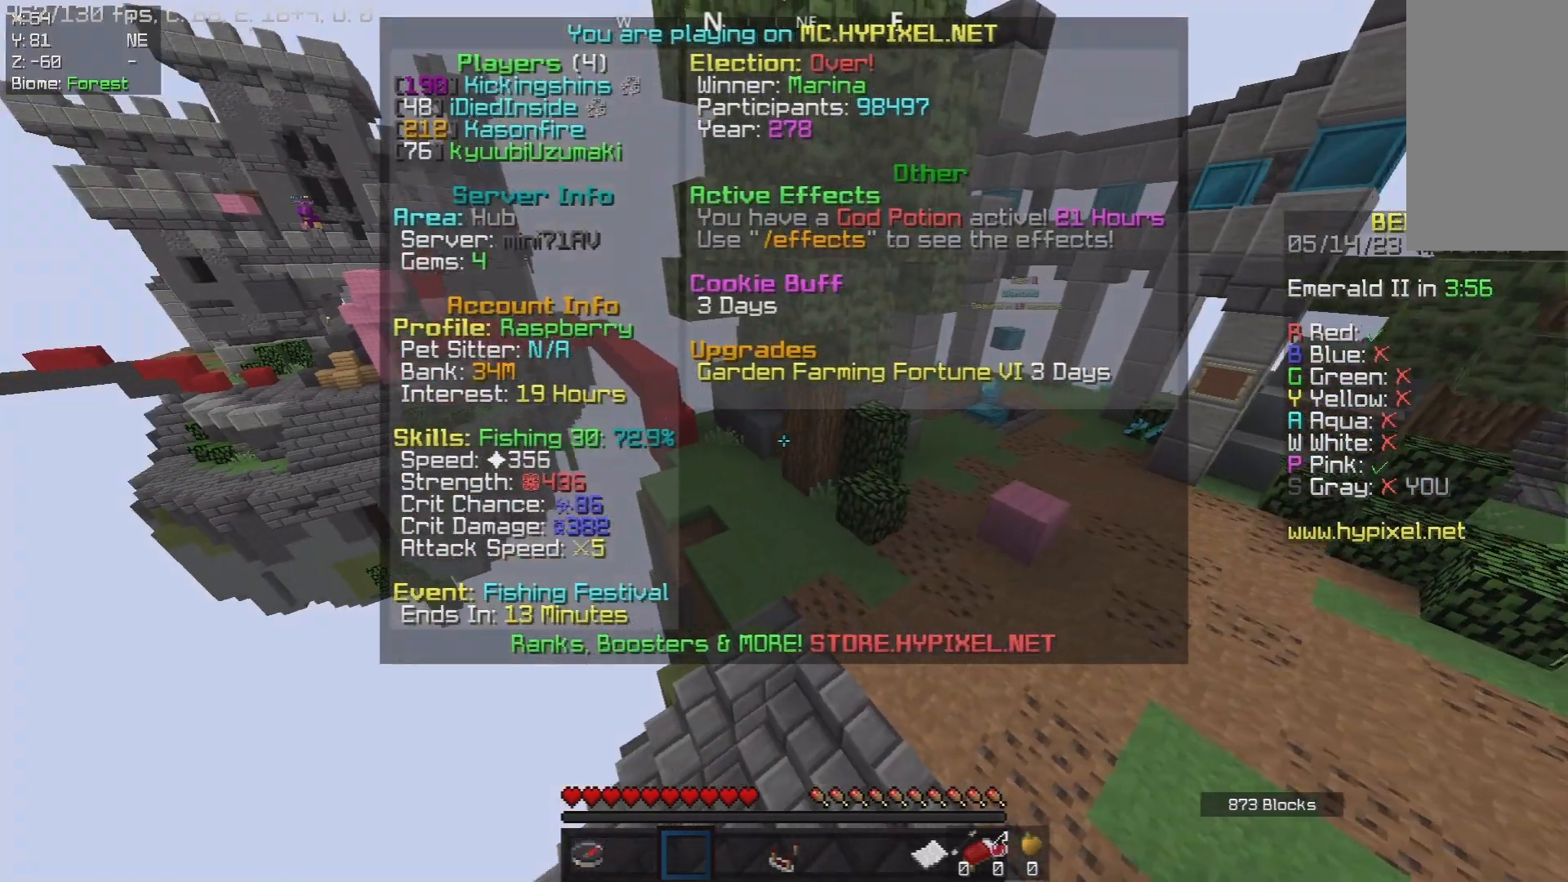
{"keys": [], "mouse": [], "events": []}
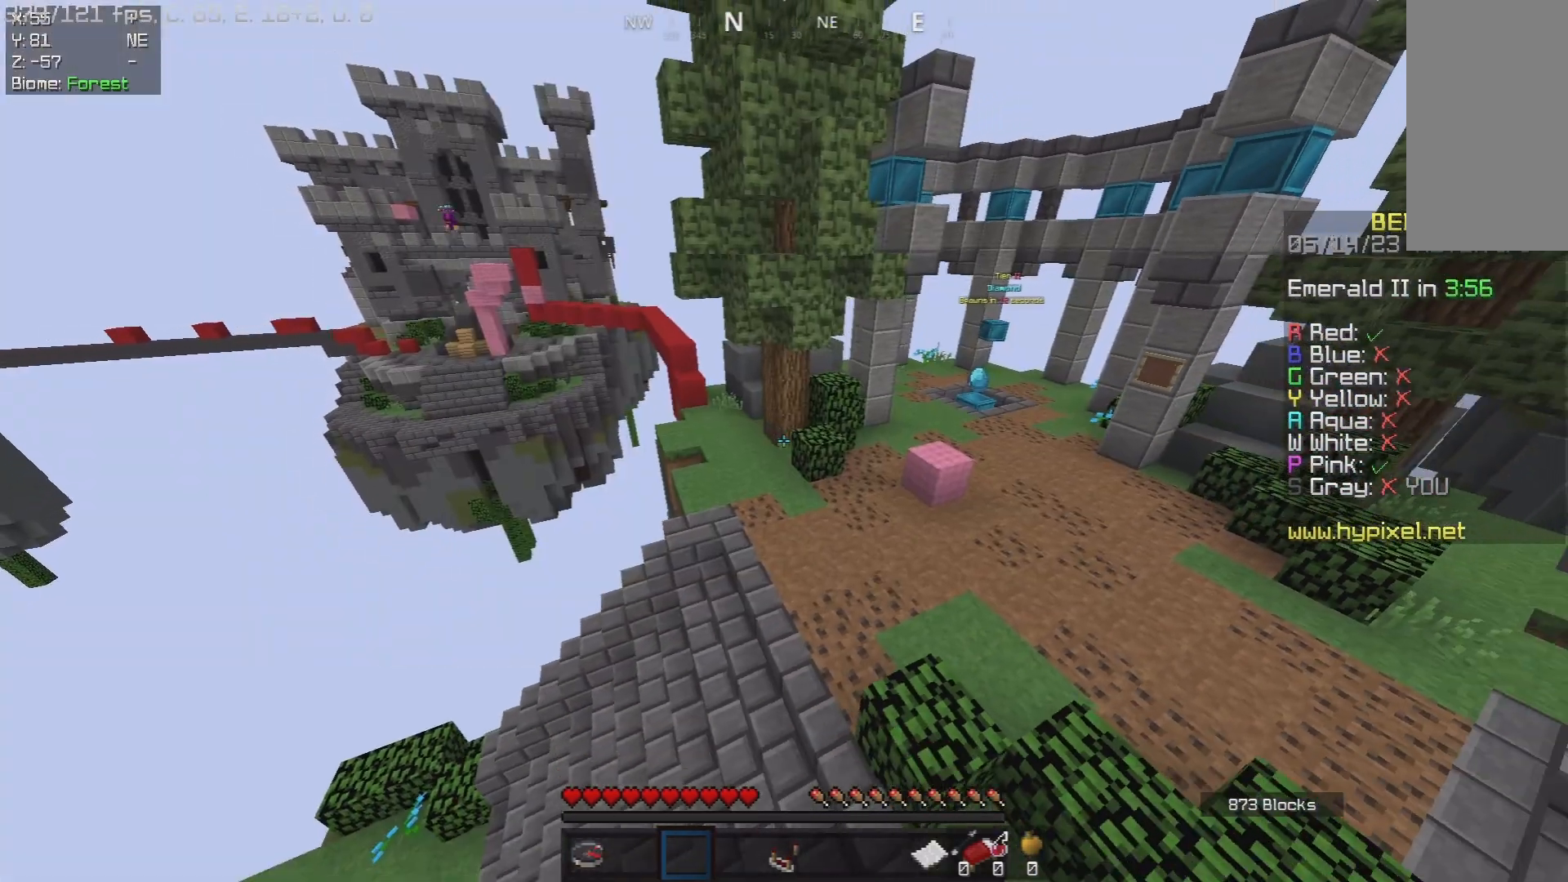
{"keys": ["w"], "mouse": [], "events": [[150, "w", "down"], [333, "d", "down"], [467, "d", "up"]]}
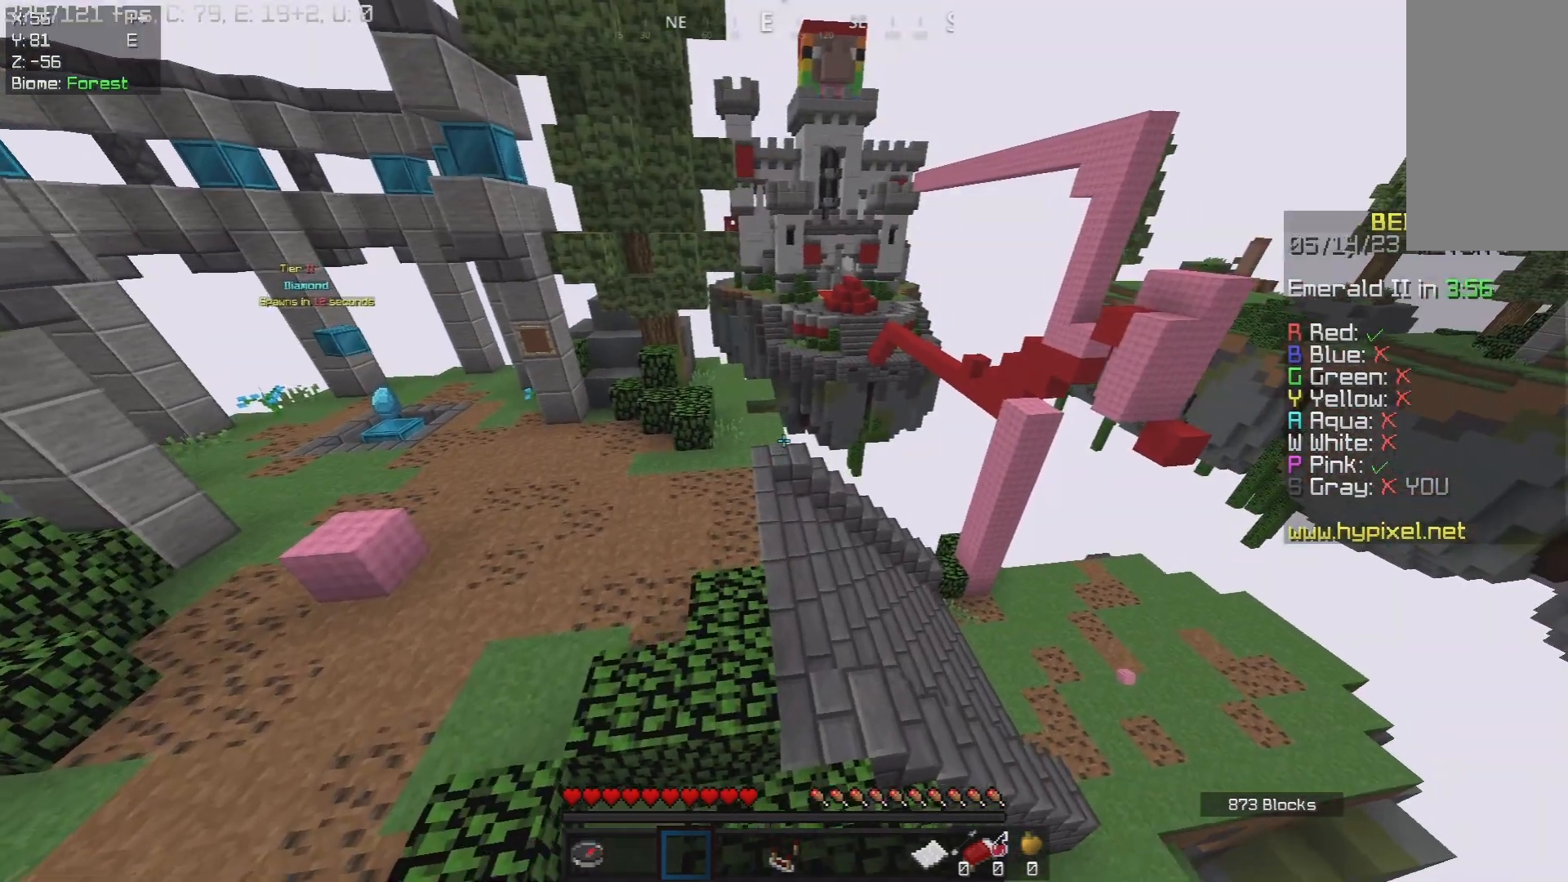
{"keys": ["d", "w"], "mouse": [], "events": [[383, "d", "down"]]}
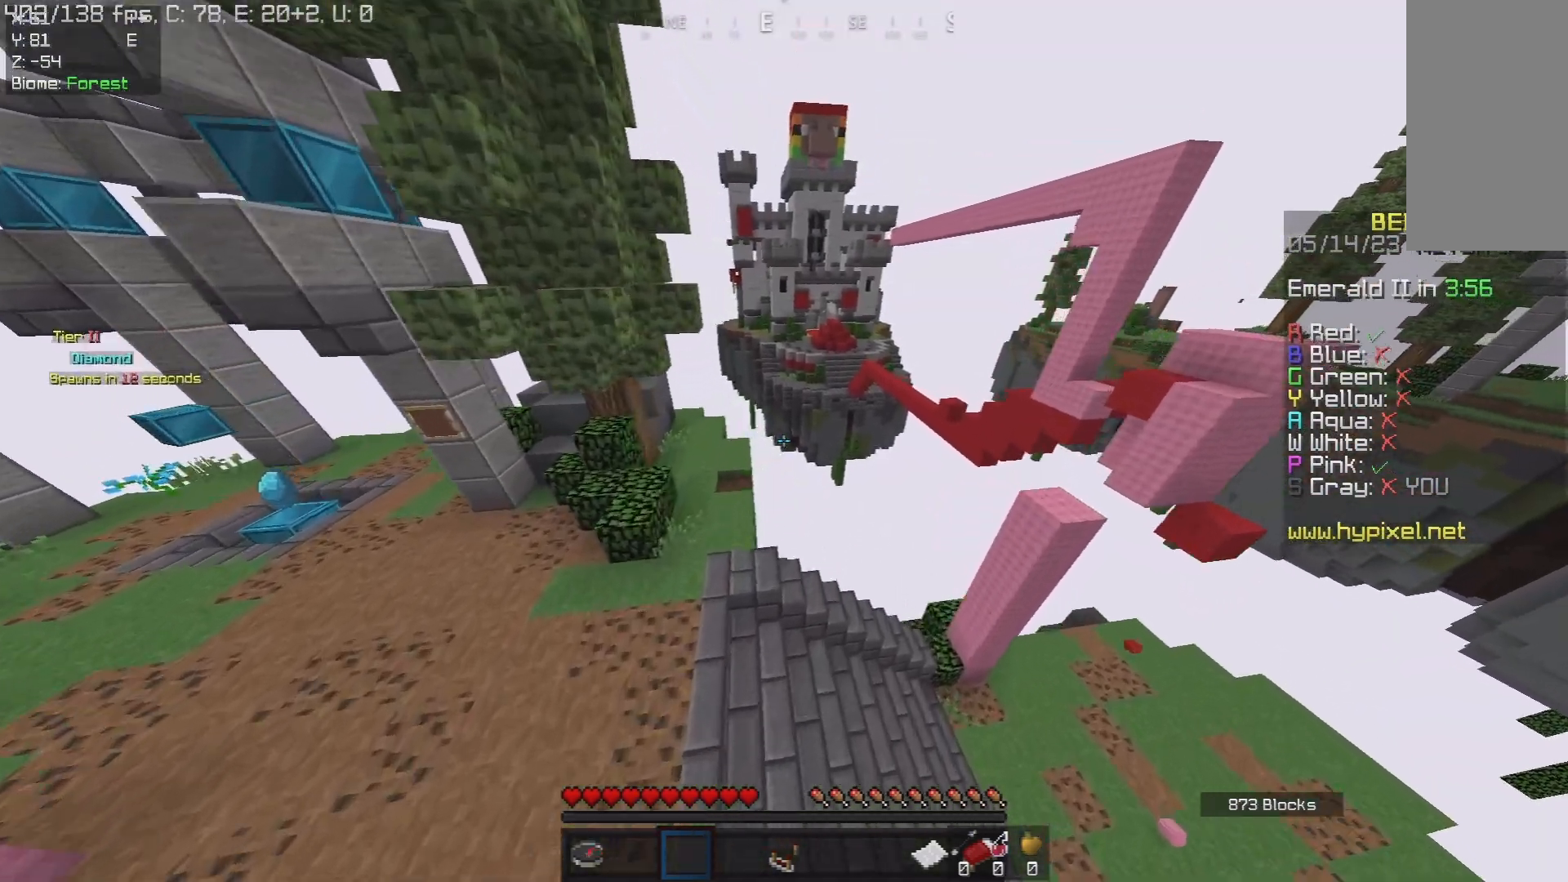
{"keys": ["d", "w"], "mouse": [], "events": [[67, "d", "up"], [467, "d", "down"]]}
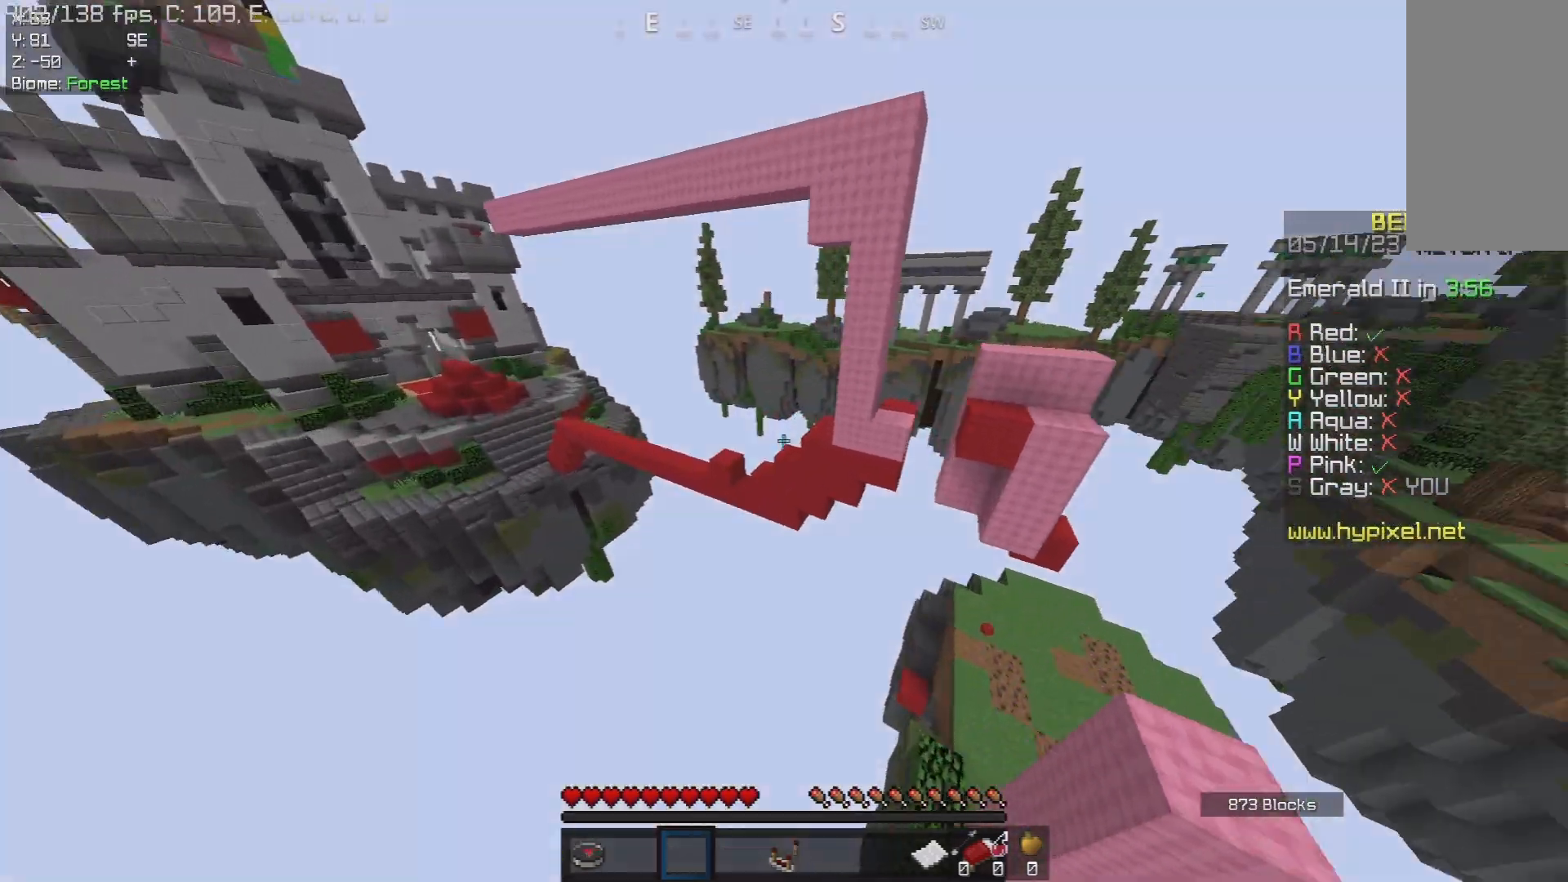
{"keys": ["s"], "mouse": [], "events": [[133, "w", "up"], [150, "d", "up"], [450, "s", "down"]]}
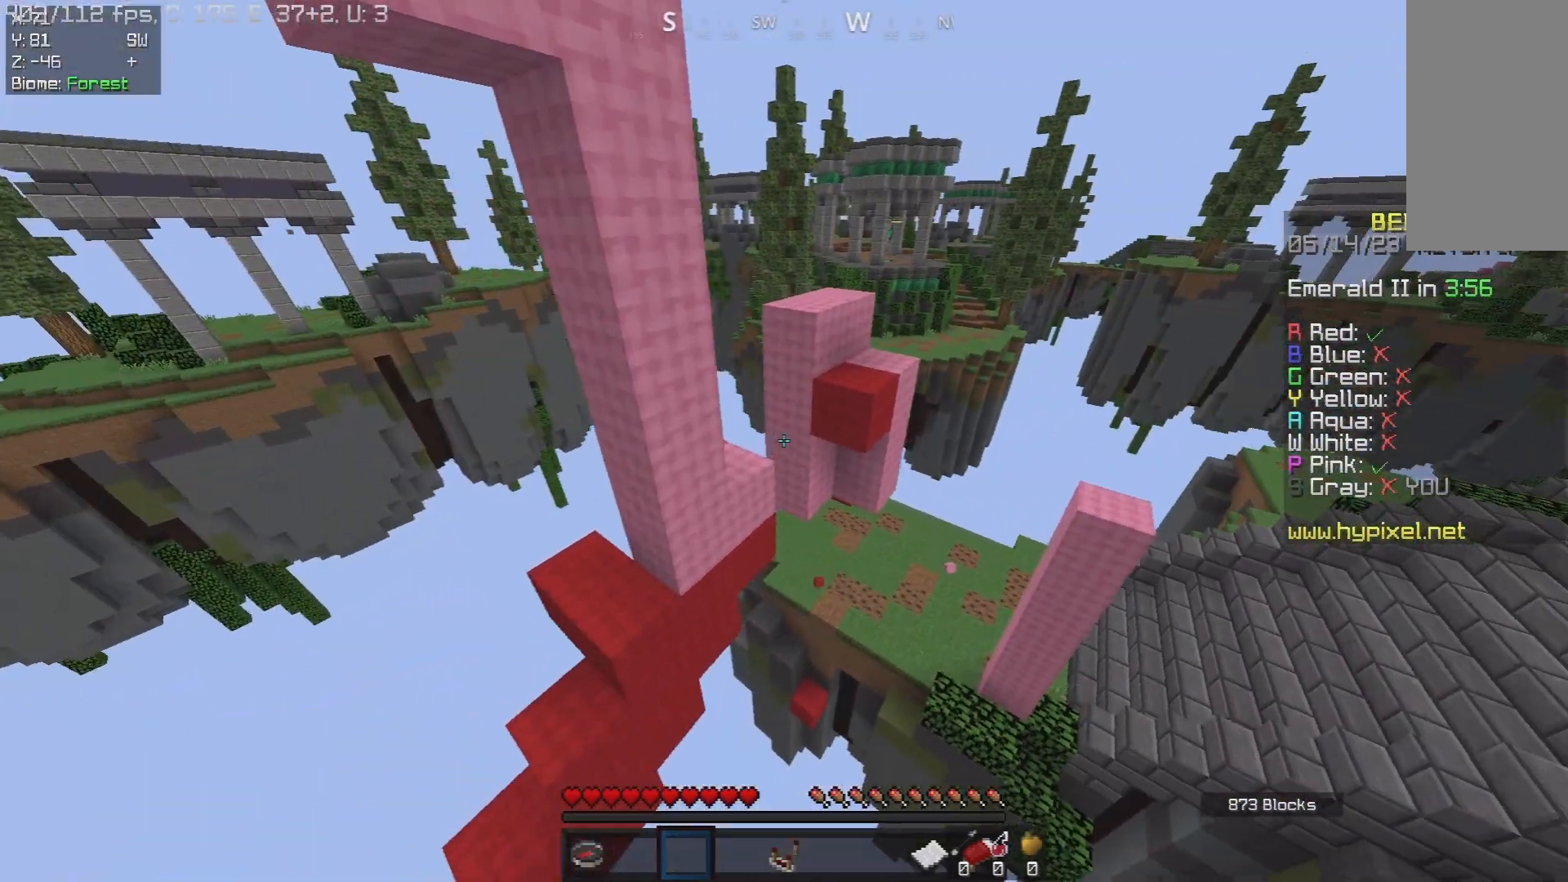
{"keys": [], "mouse": [], "events": [[217, "s", "up"]]}
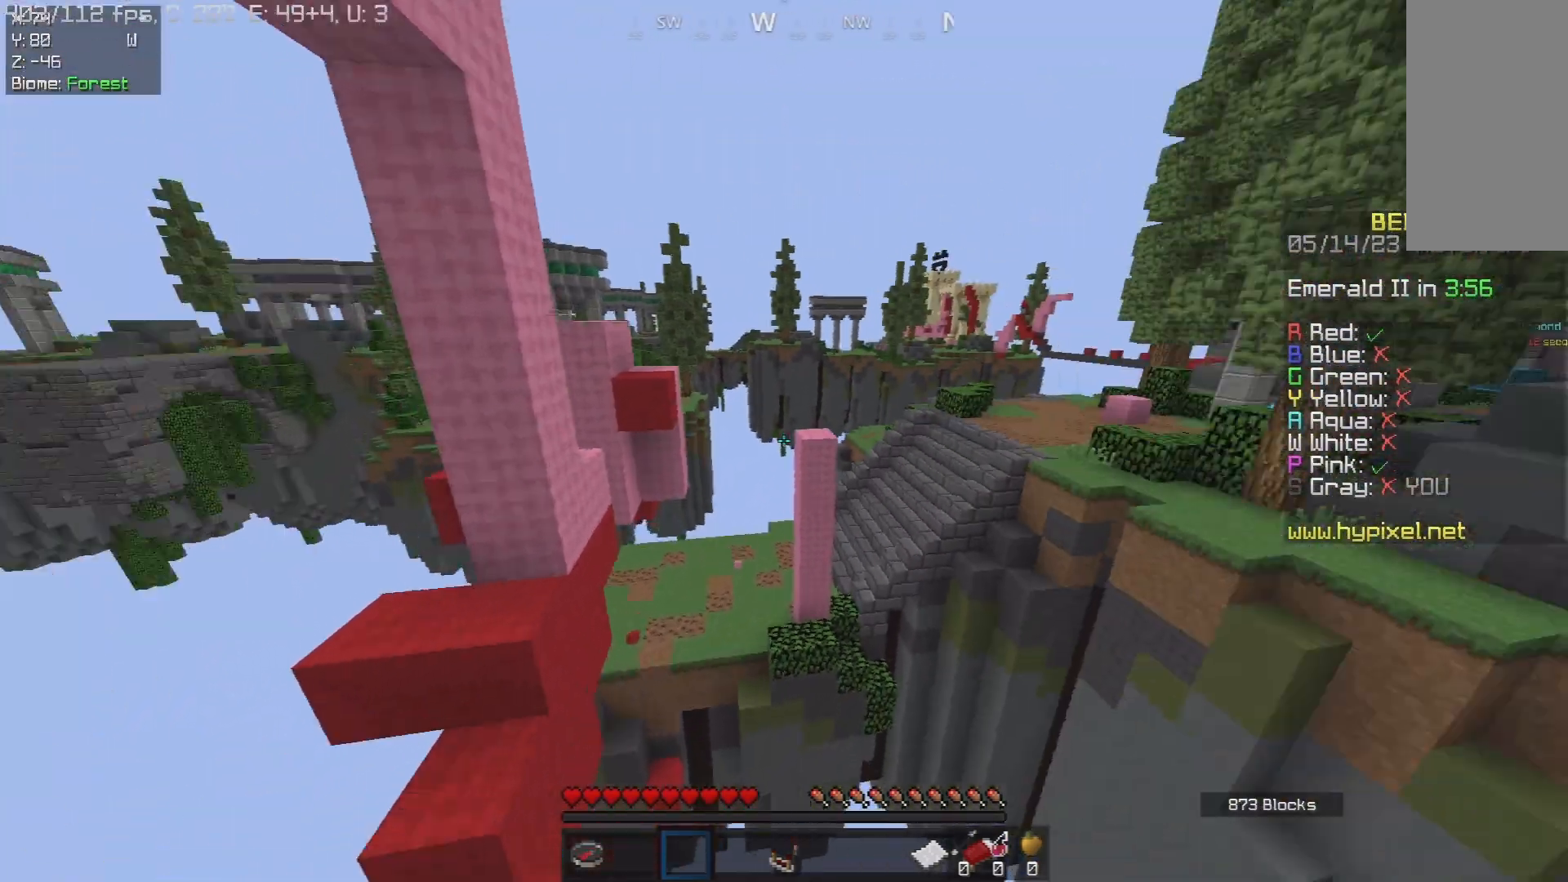
{"keys": ["s"], "mouse": [], "events": [[117, "s", "down"]]}
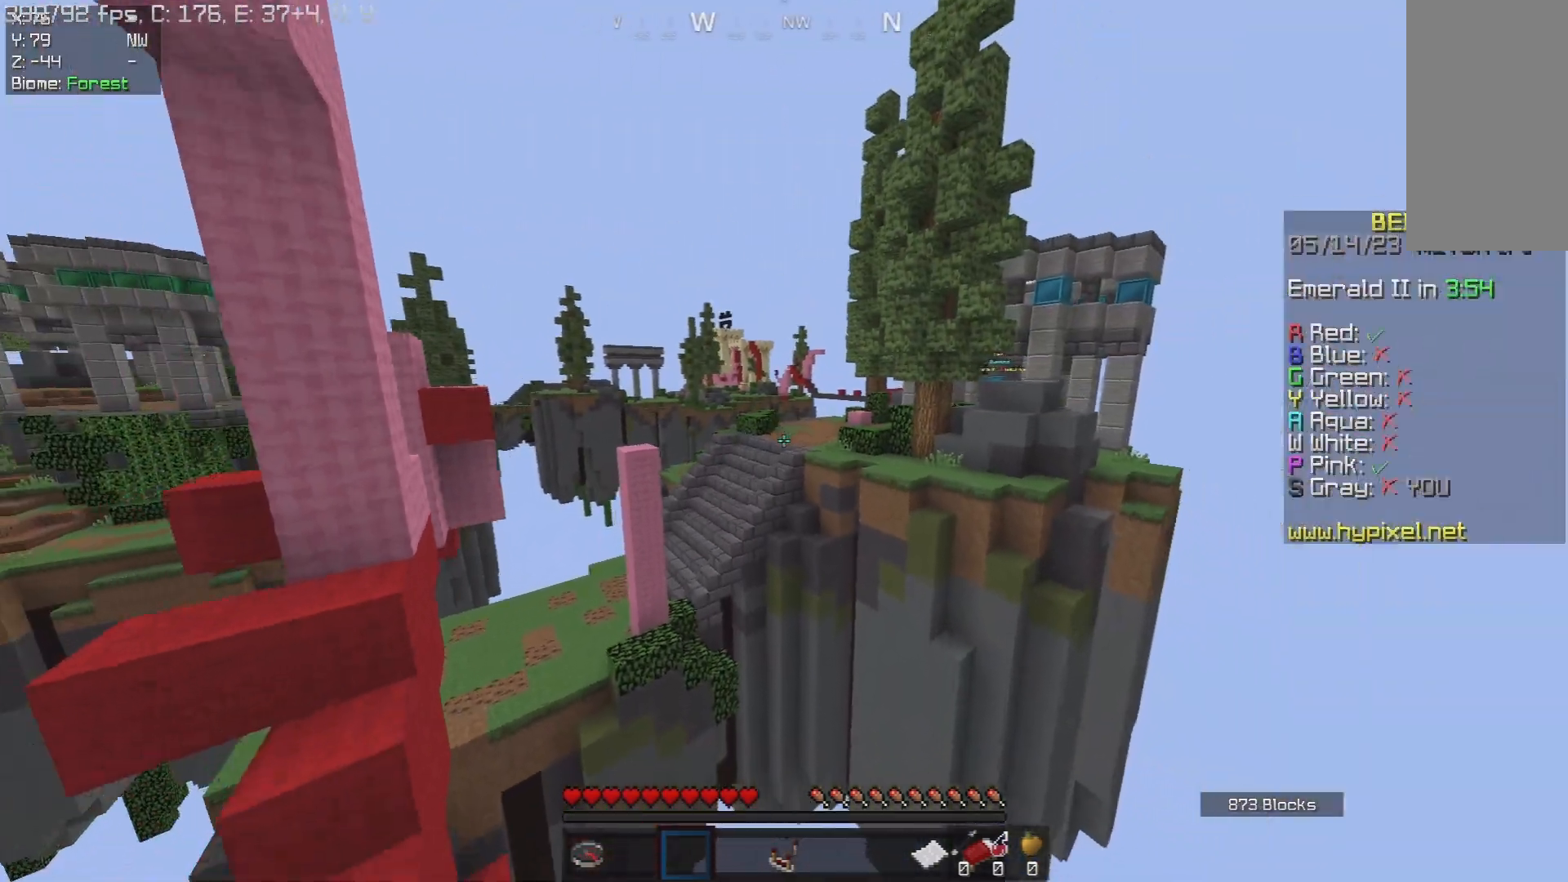
{"keys": [], "mouse": [], "events": [[283, "s", "up"]]}
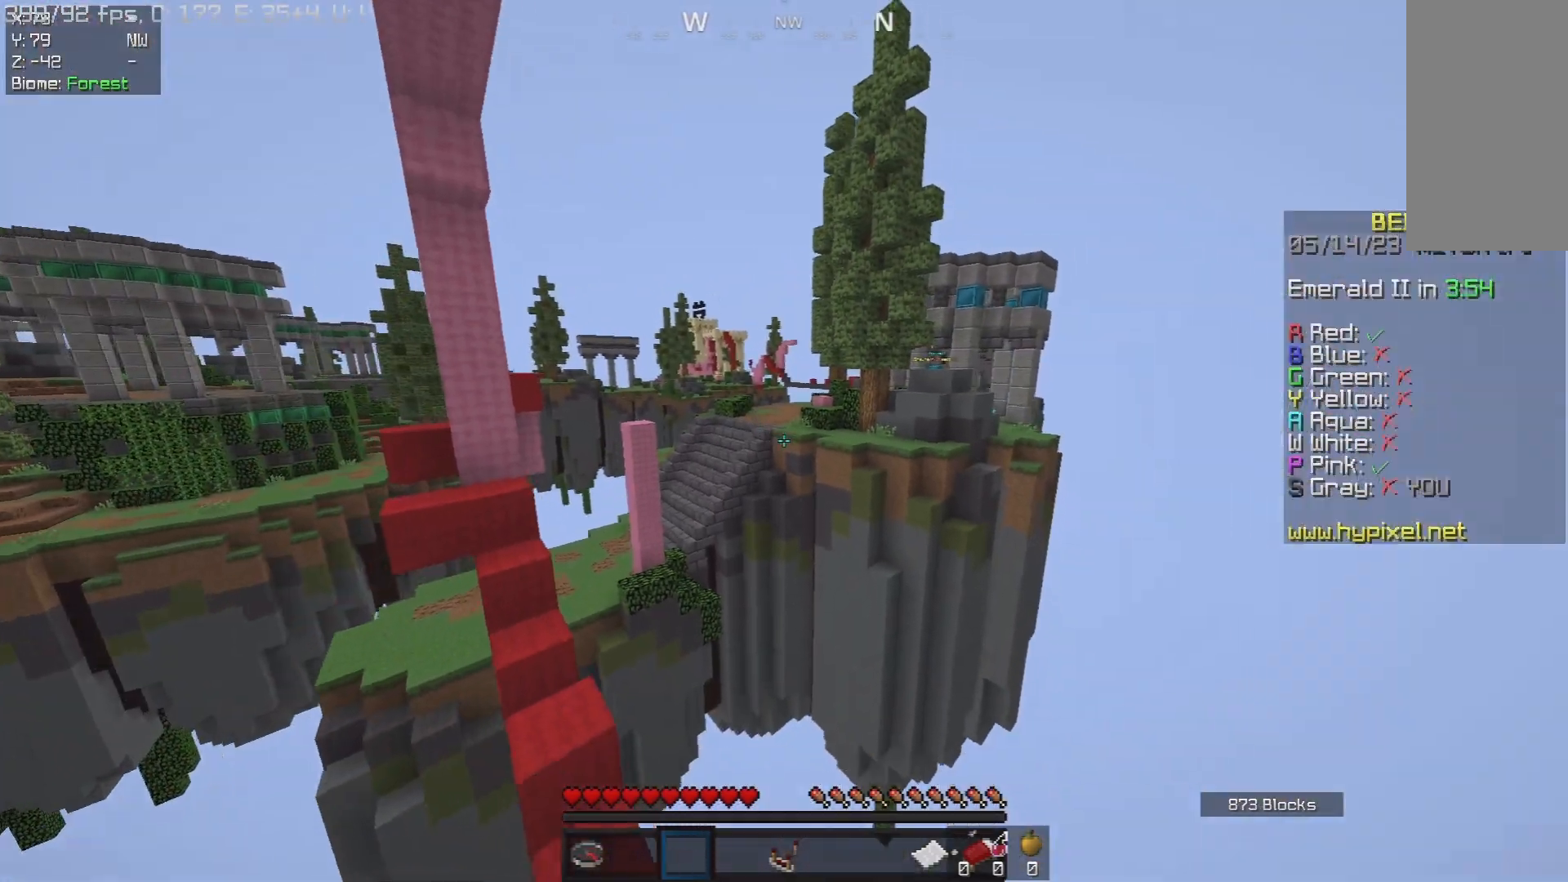
{"keys": [], "mouse": [], "events": []}